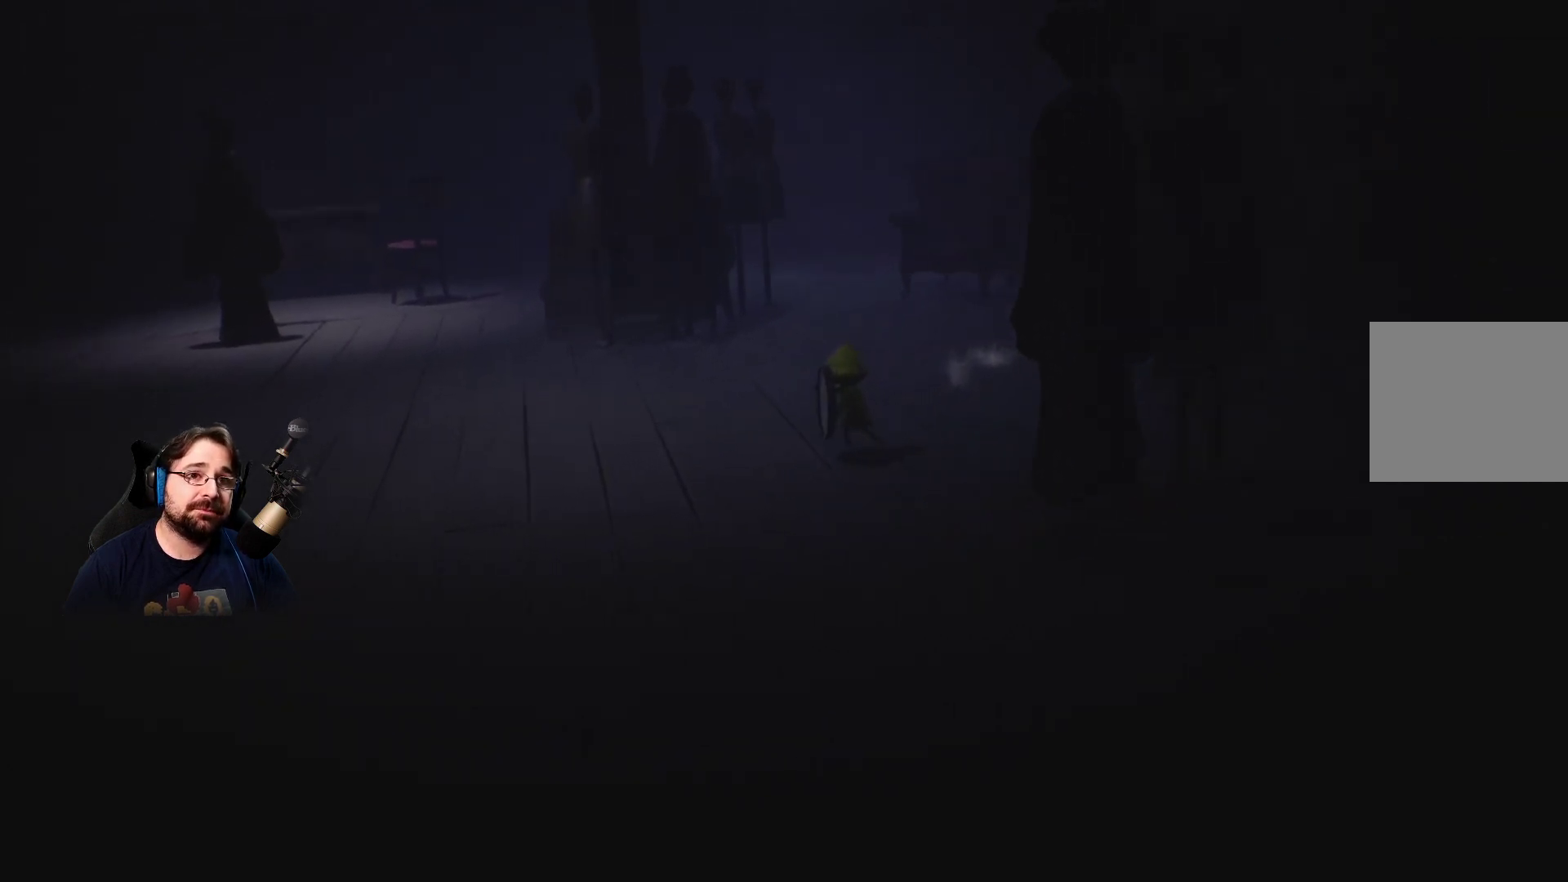
Gameplay with a controller (PlayStation layout); each line is a JSON object with the inputs held at the frame after it. "events" lists button and stick changes between this image and that frame as [ms after this image, input, new state], when the widget could be followed in between.
{"buttons": ["R2"], "left_stick": "up-left", "right_stick": "center", "events": []}
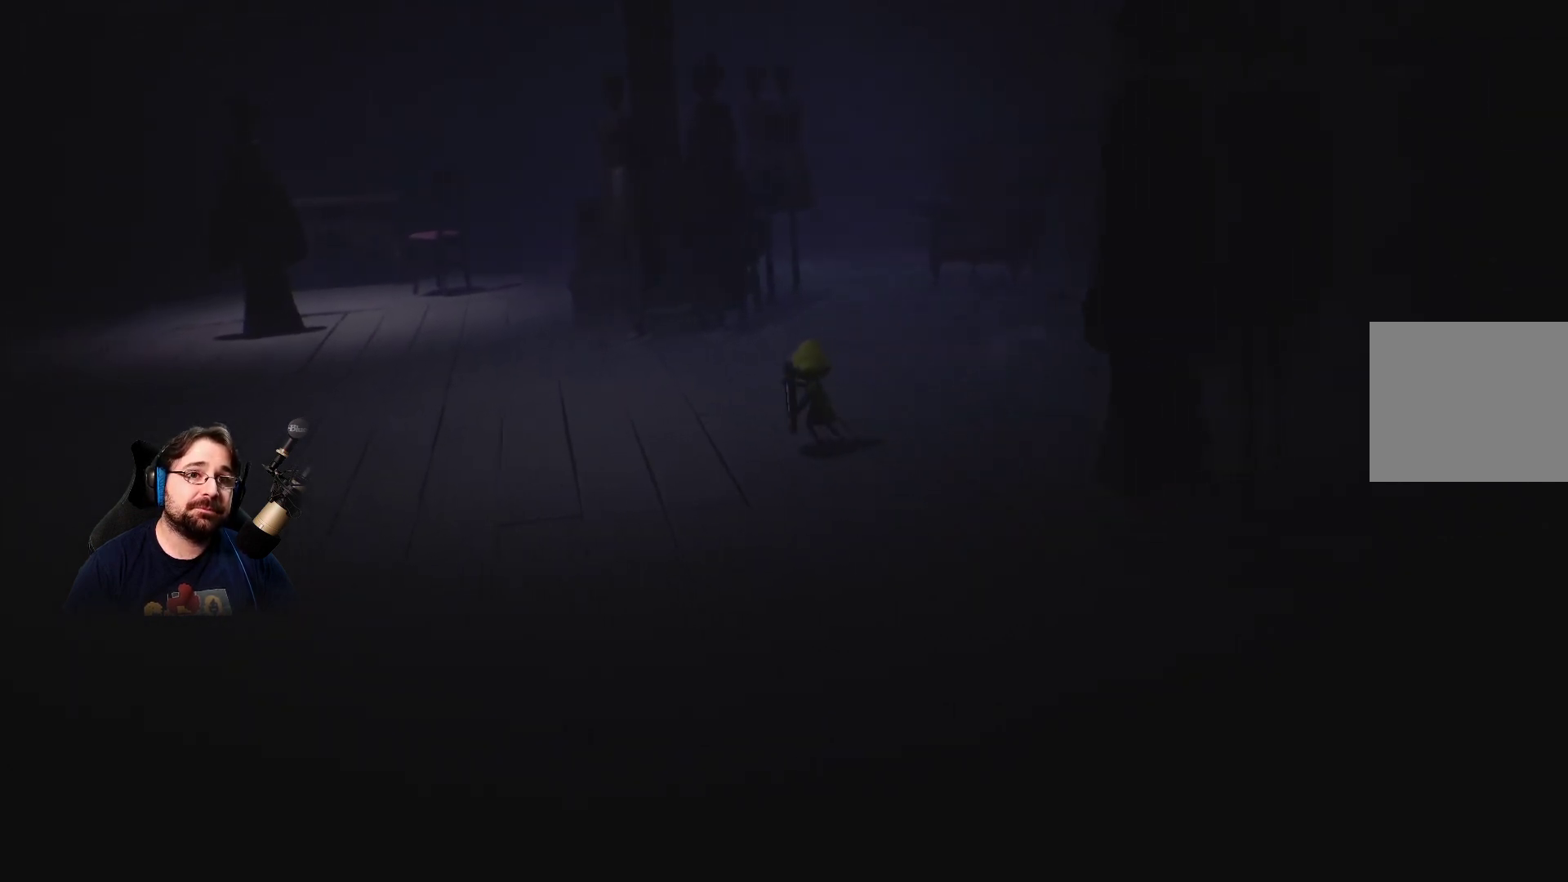
{"buttons": ["R2"], "left_stick": "up-left", "right_stick": "center", "events": []}
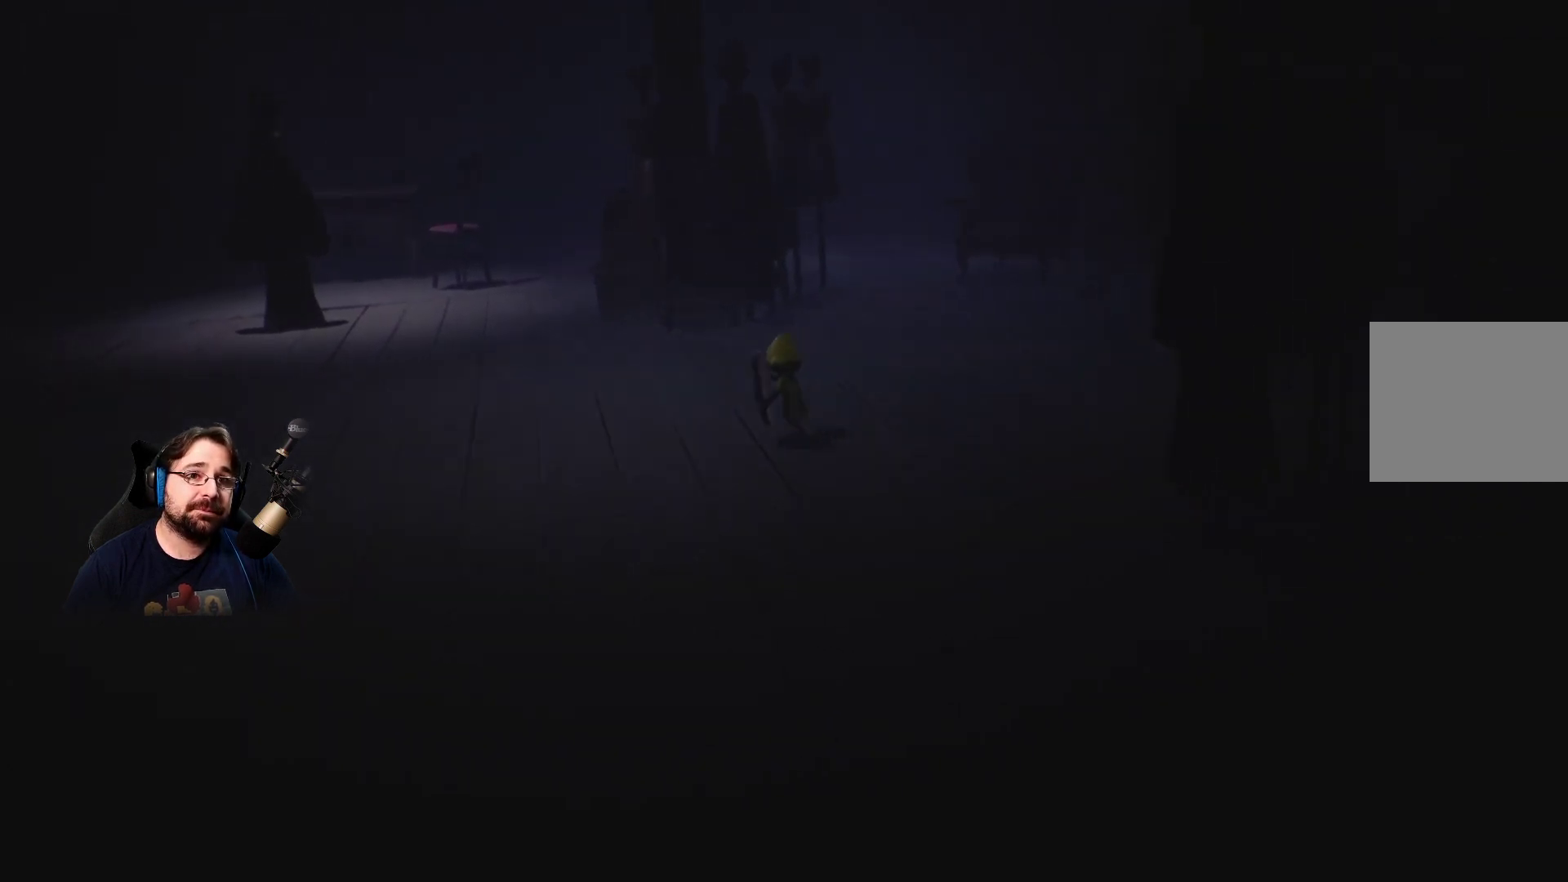
{"buttons": ["R2"], "left_stick": "up-left", "right_stick": "center", "events": []}
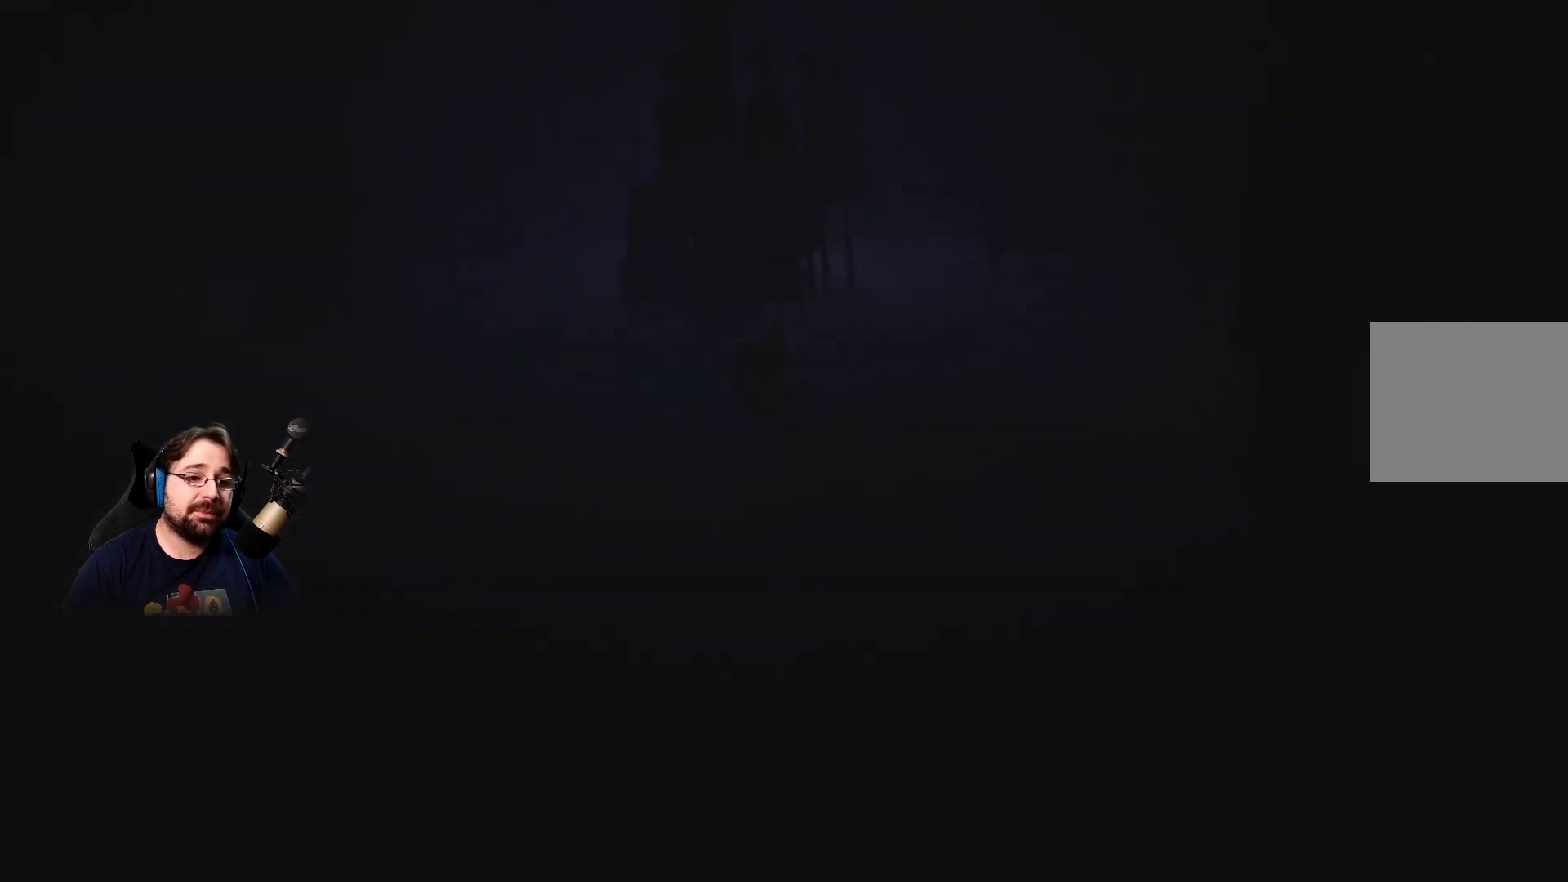
{"buttons": ["R2"], "left_stick": "up-left", "right_stick": "center", "events": []}
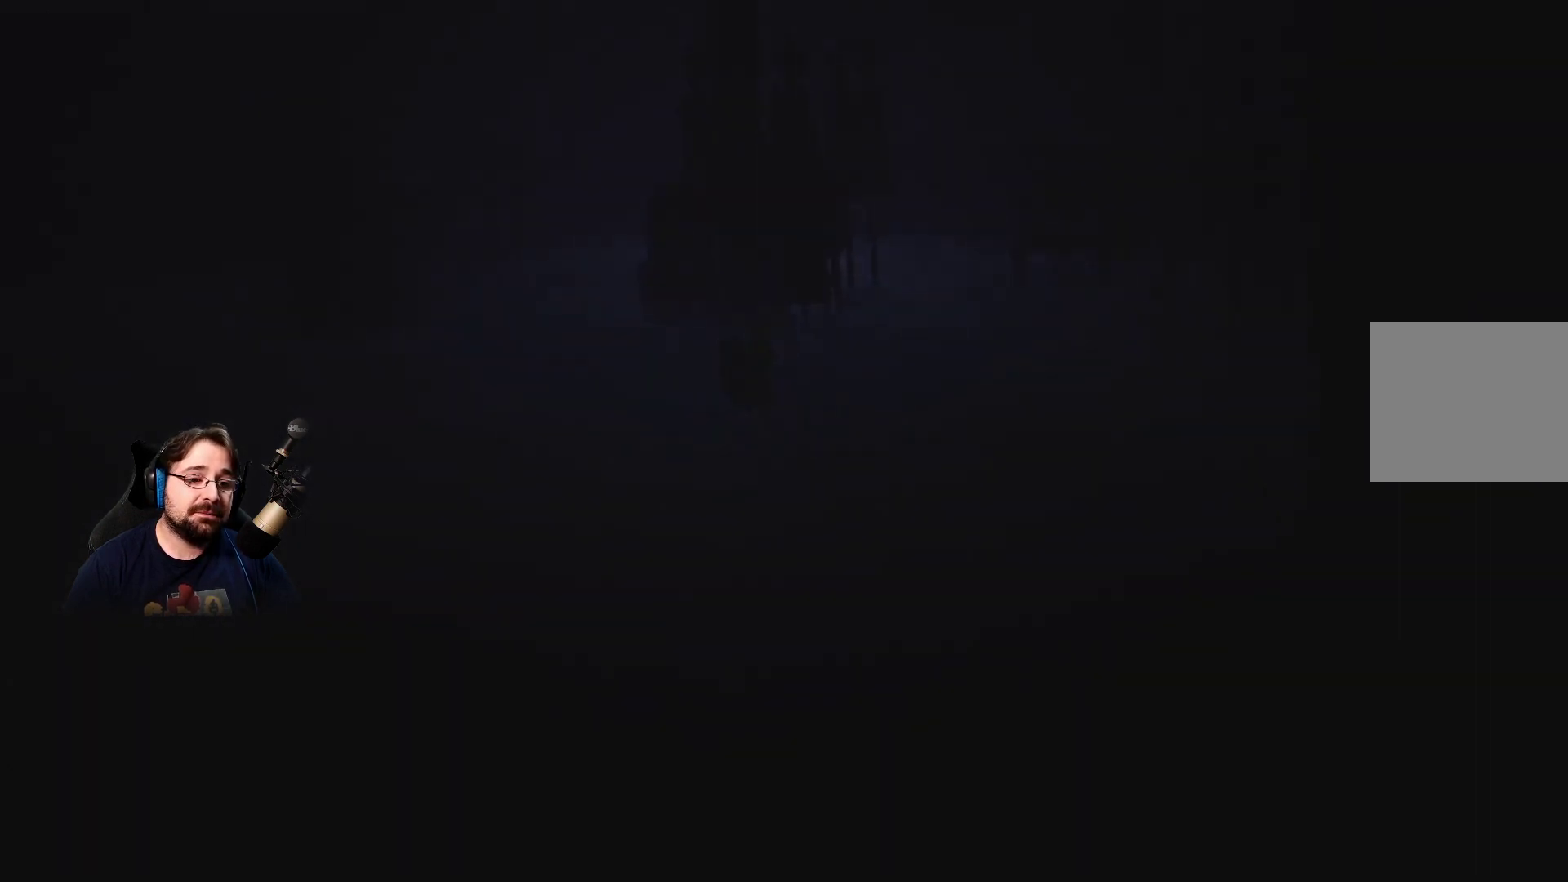
{"buttons": ["R2"], "left_stick": "up-left", "right_stick": "center", "events": []}
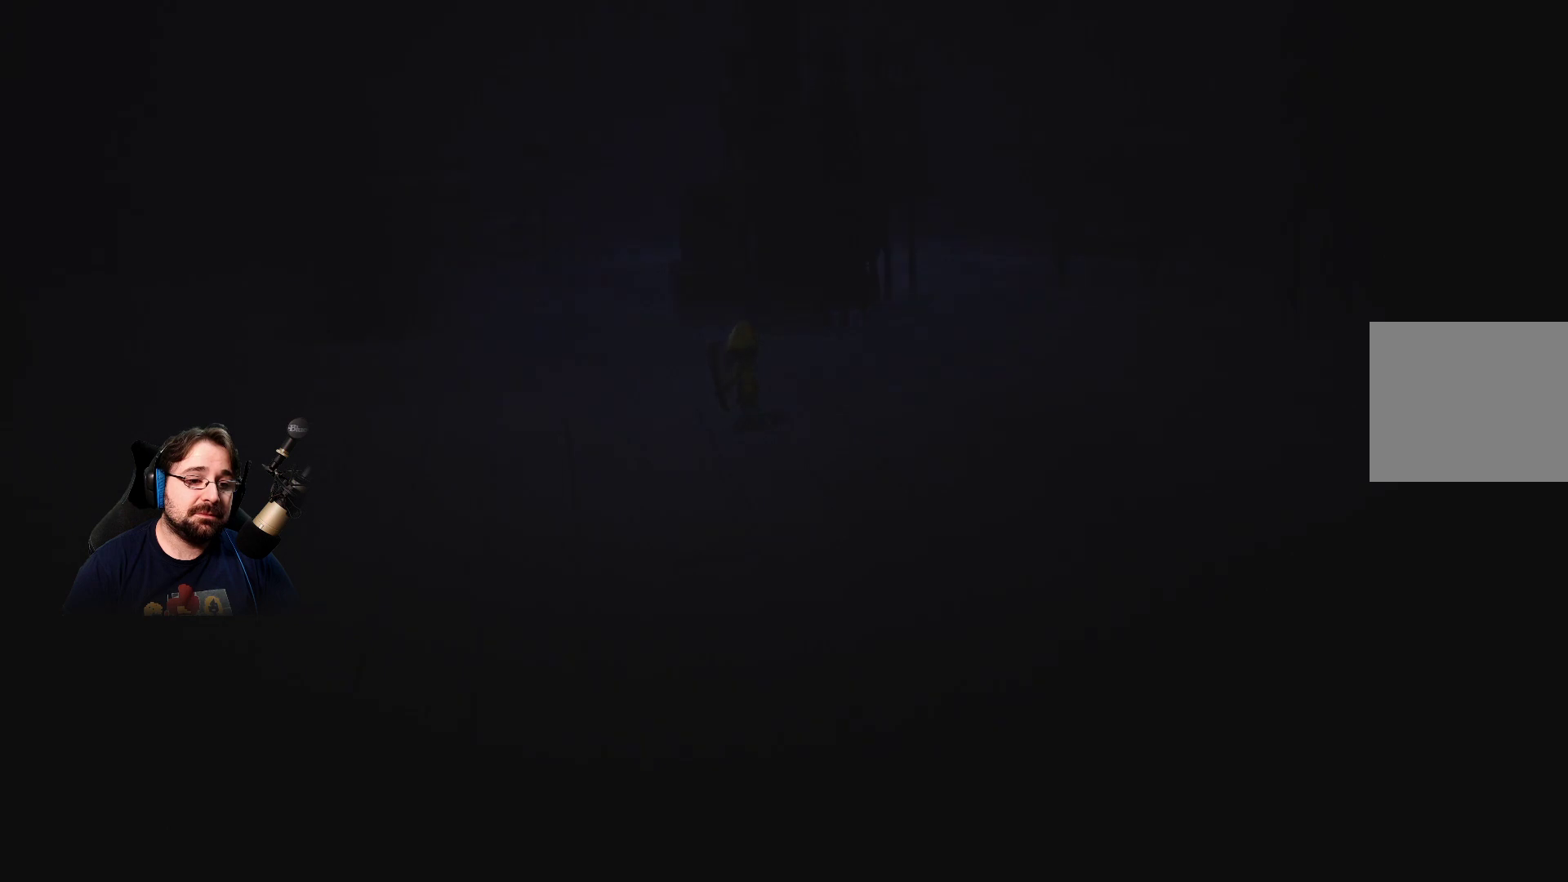
{"buttons": ["R2"], "left_stick": "up-left", "right_stick": "left", "events": [[167, "right_stick", "left"]]}
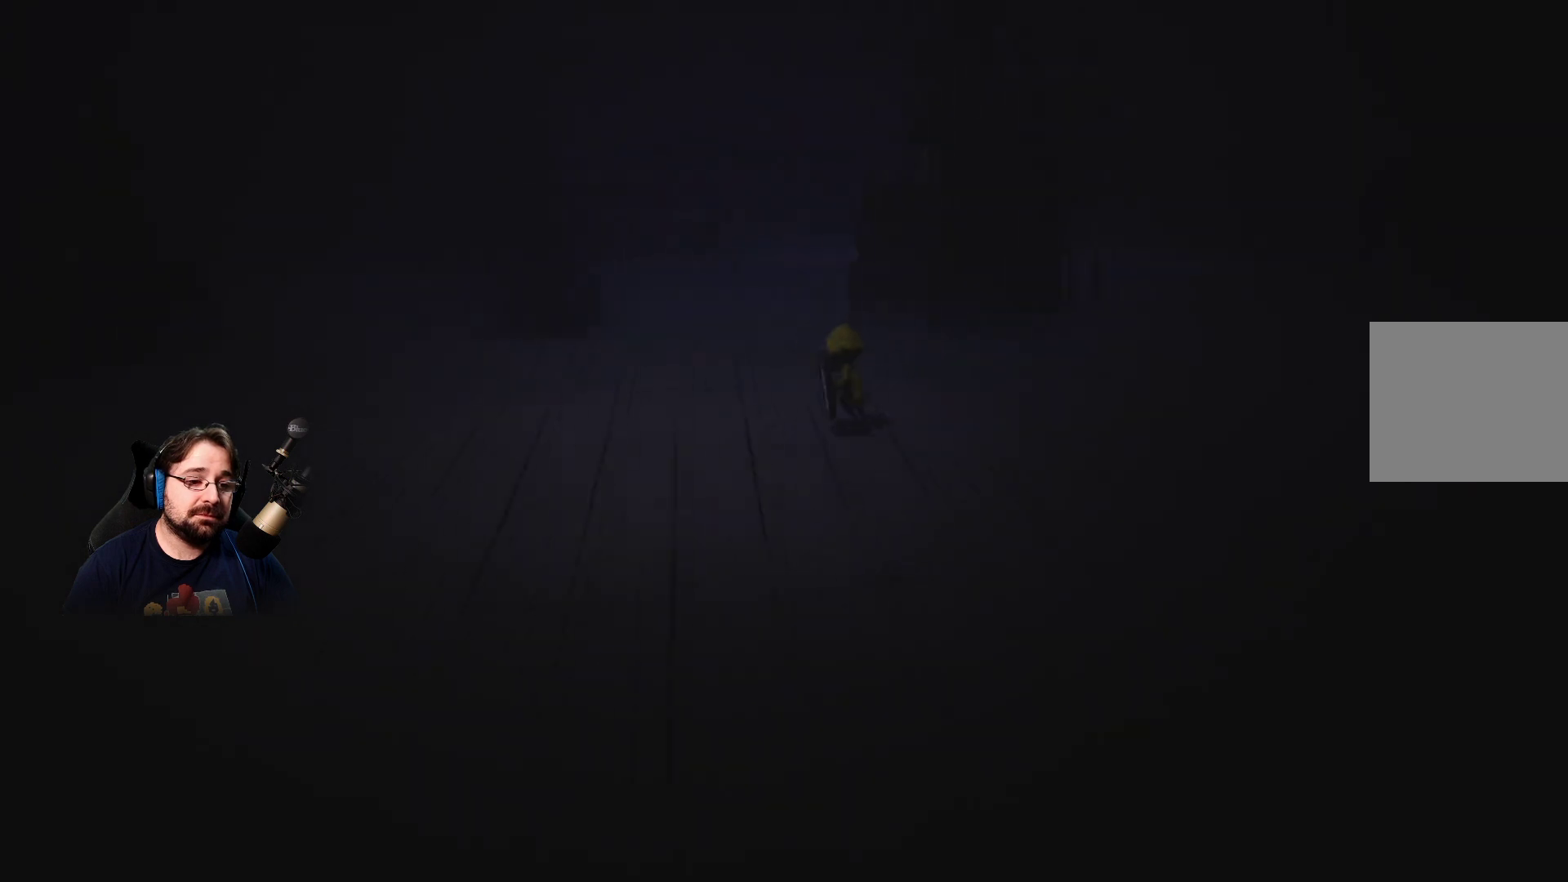
{"buttons": ["R2"], "left_stick": "center", "right_stick": "left", "events": [[100, "left_stick", "center"]]}
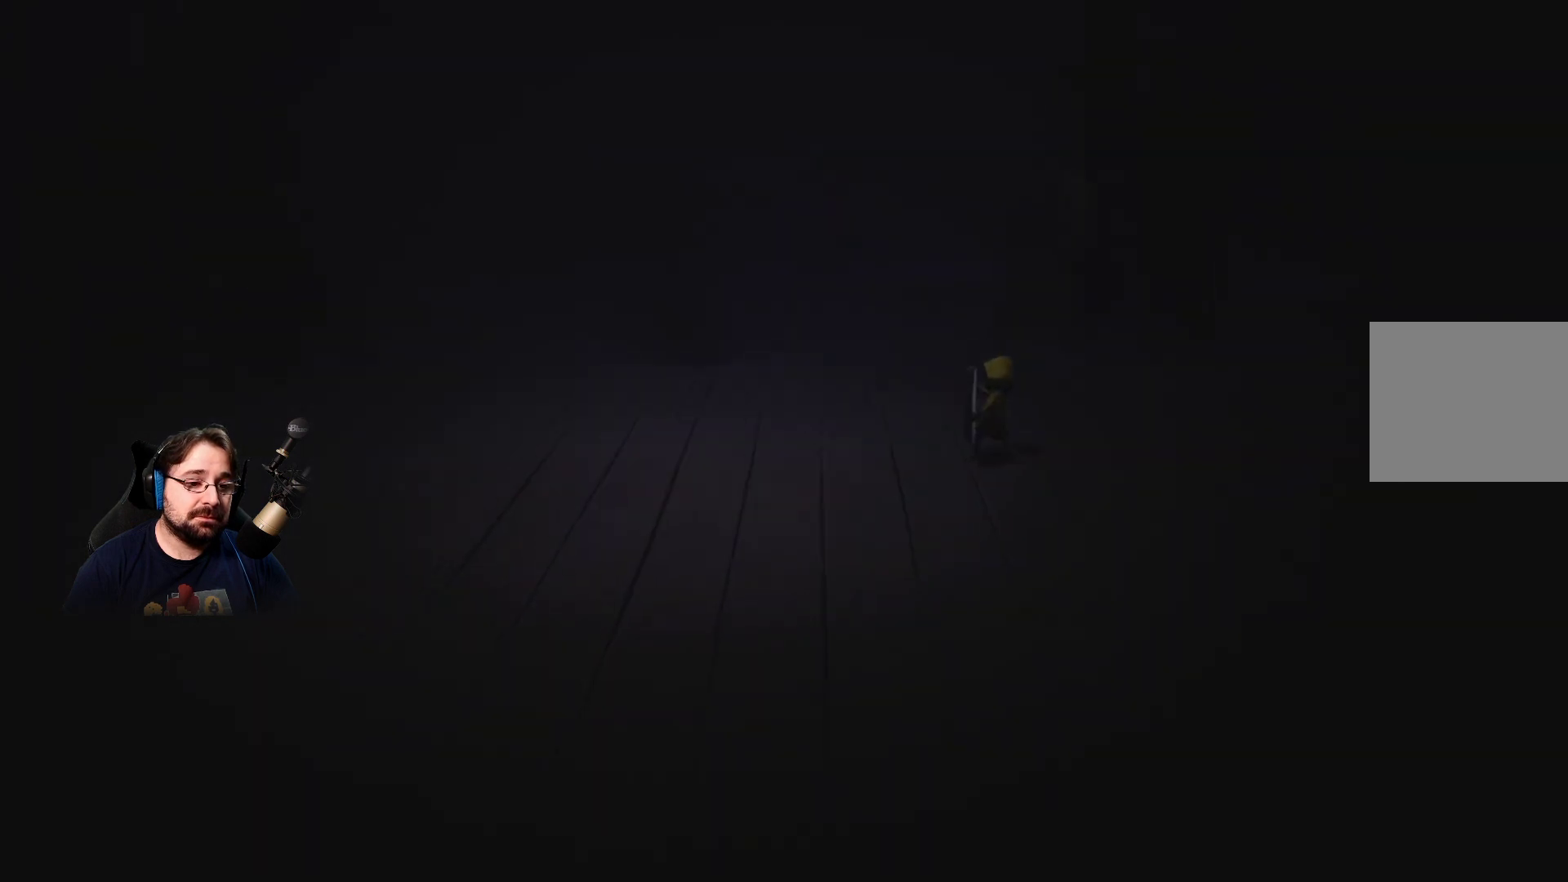
{"buttons": ["R2"], "left_stick": "center", "right_stick": "left", "events": []}
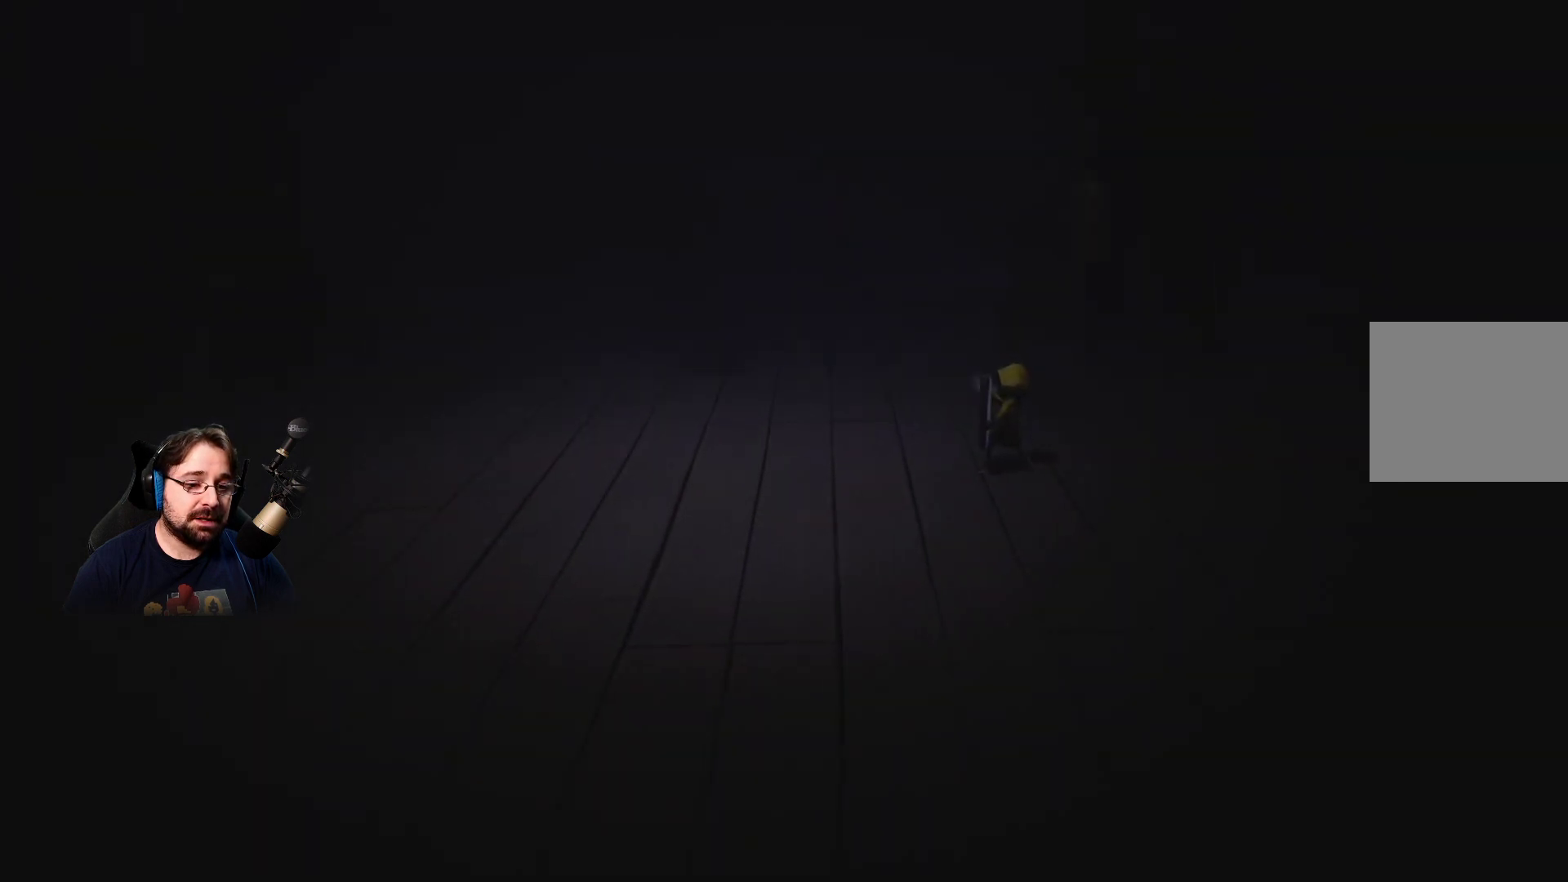
{"buttons": ["R2"], "left_stick": "center", "right_stick": "left", "events": []}
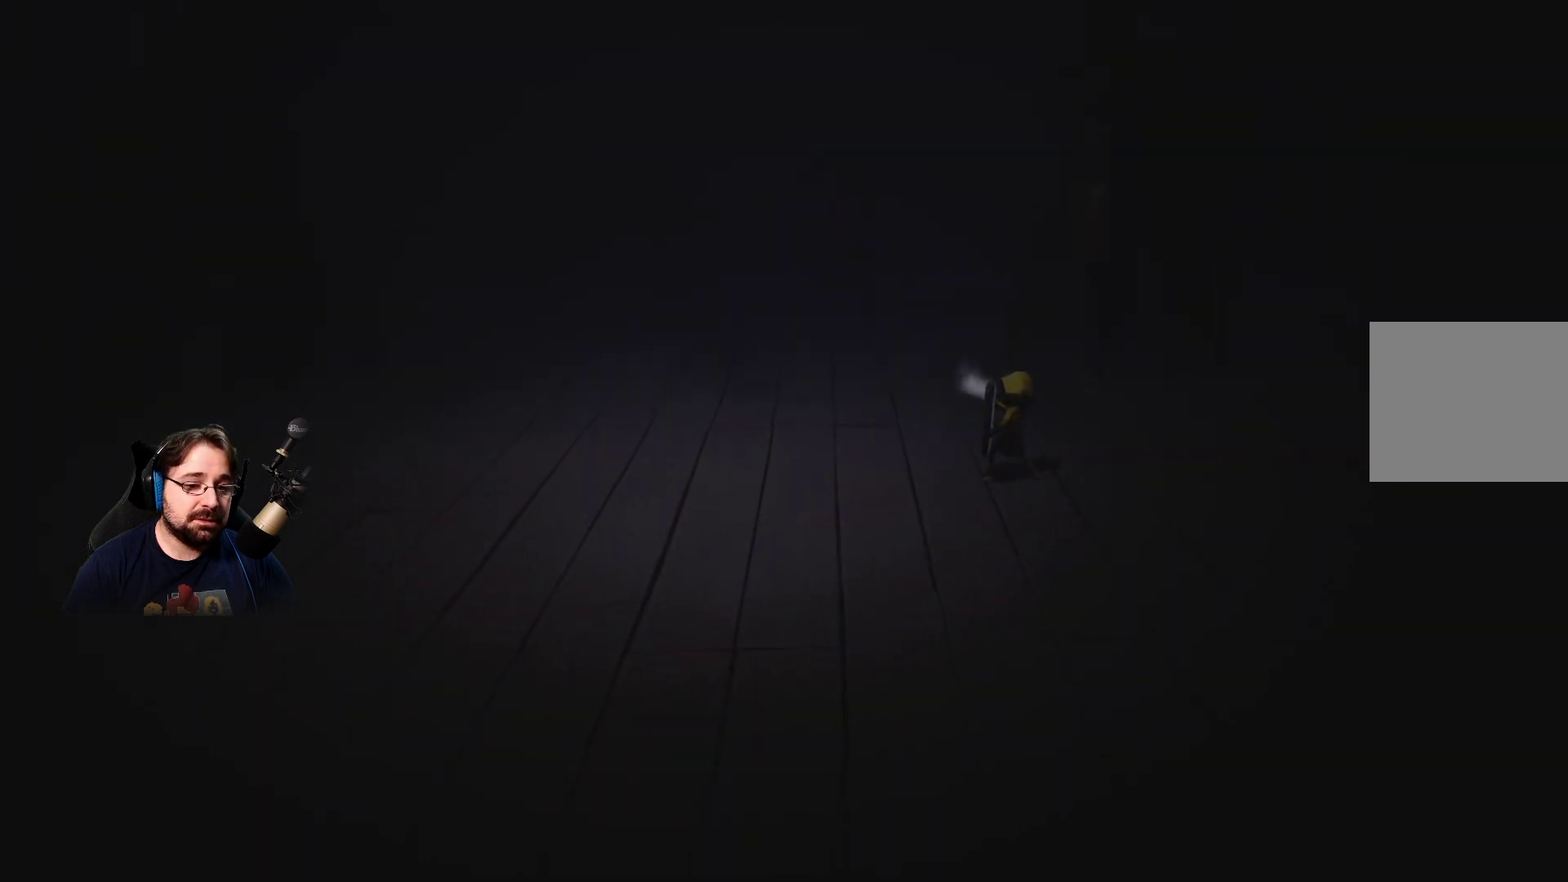
{"buttons": ["R2"], "left_stick": "center", "right_stick": "left", "events": []}
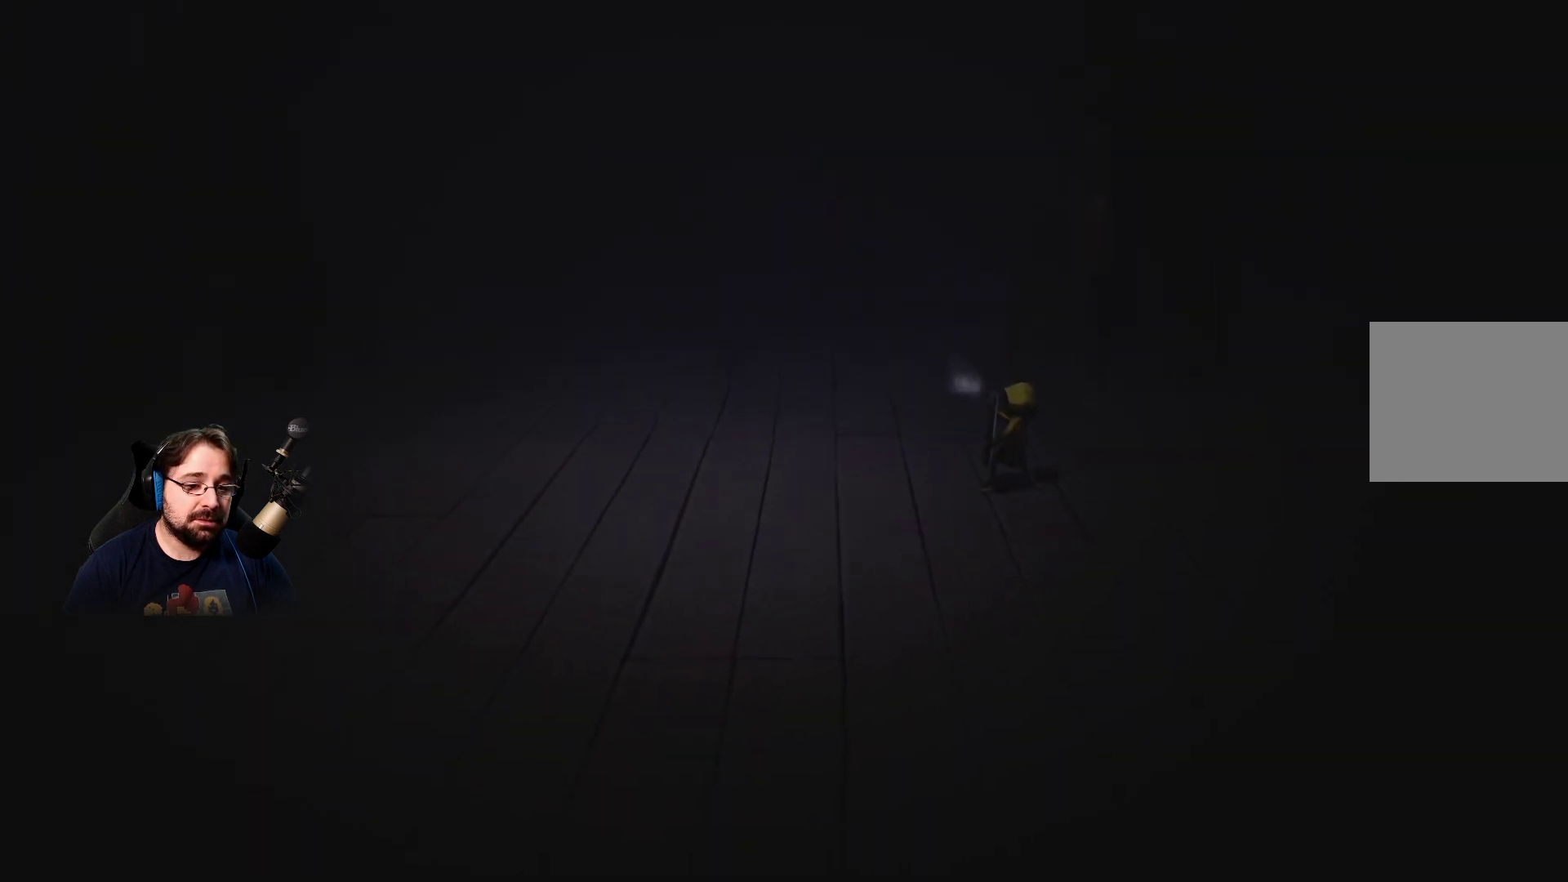
{"buttons": ["R2"], "left_stick": "center", "right_stick": "left", "events": []}
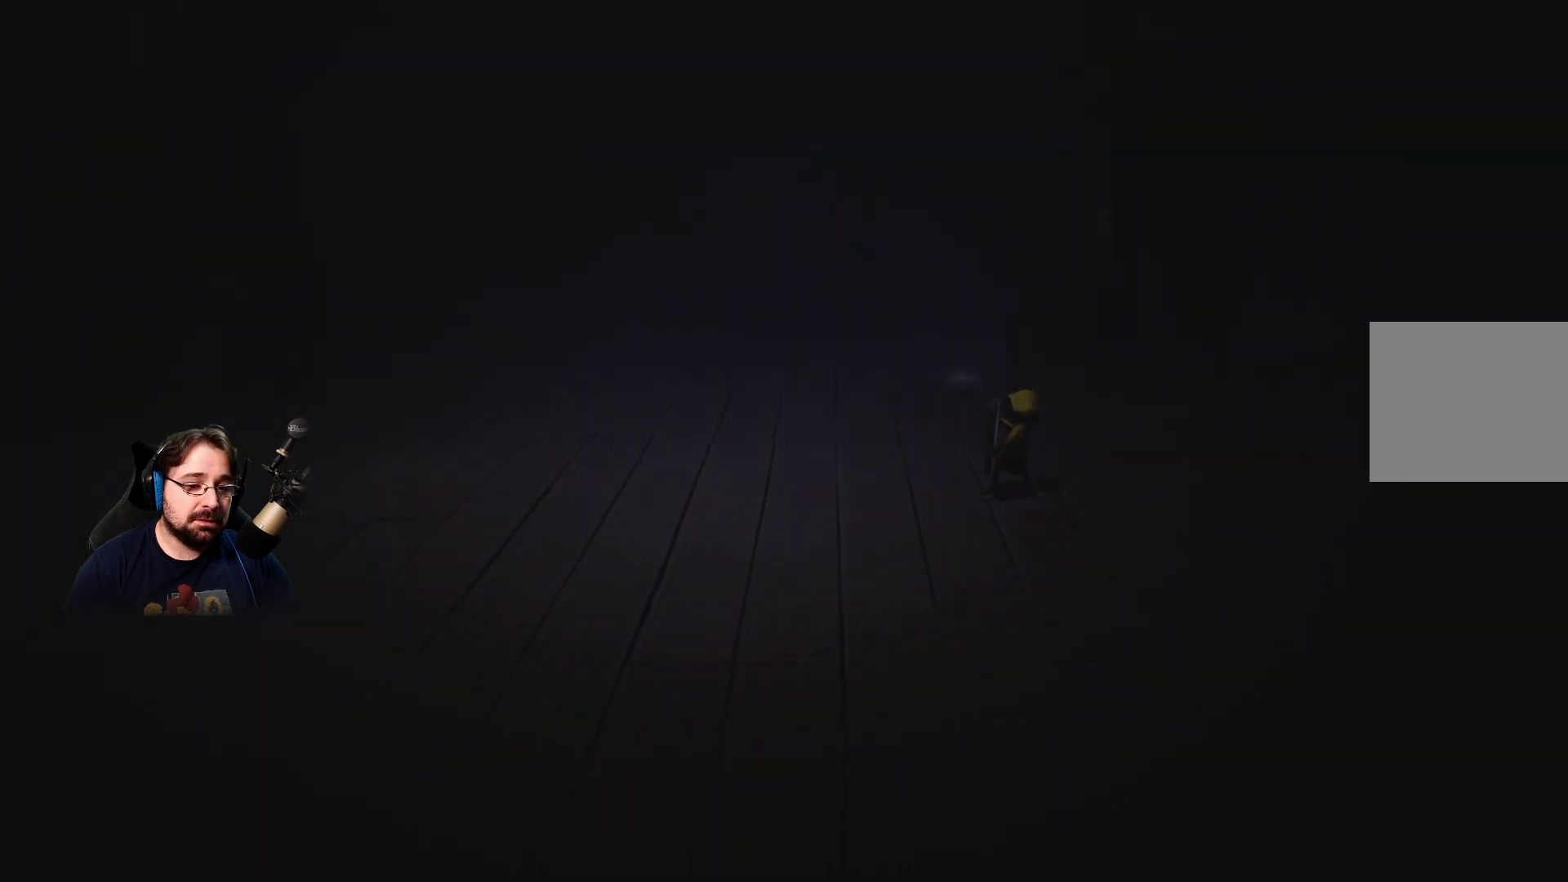
{"buttons": ["R2"], "left_stick": "center", "right_stick": "left", "events": []}
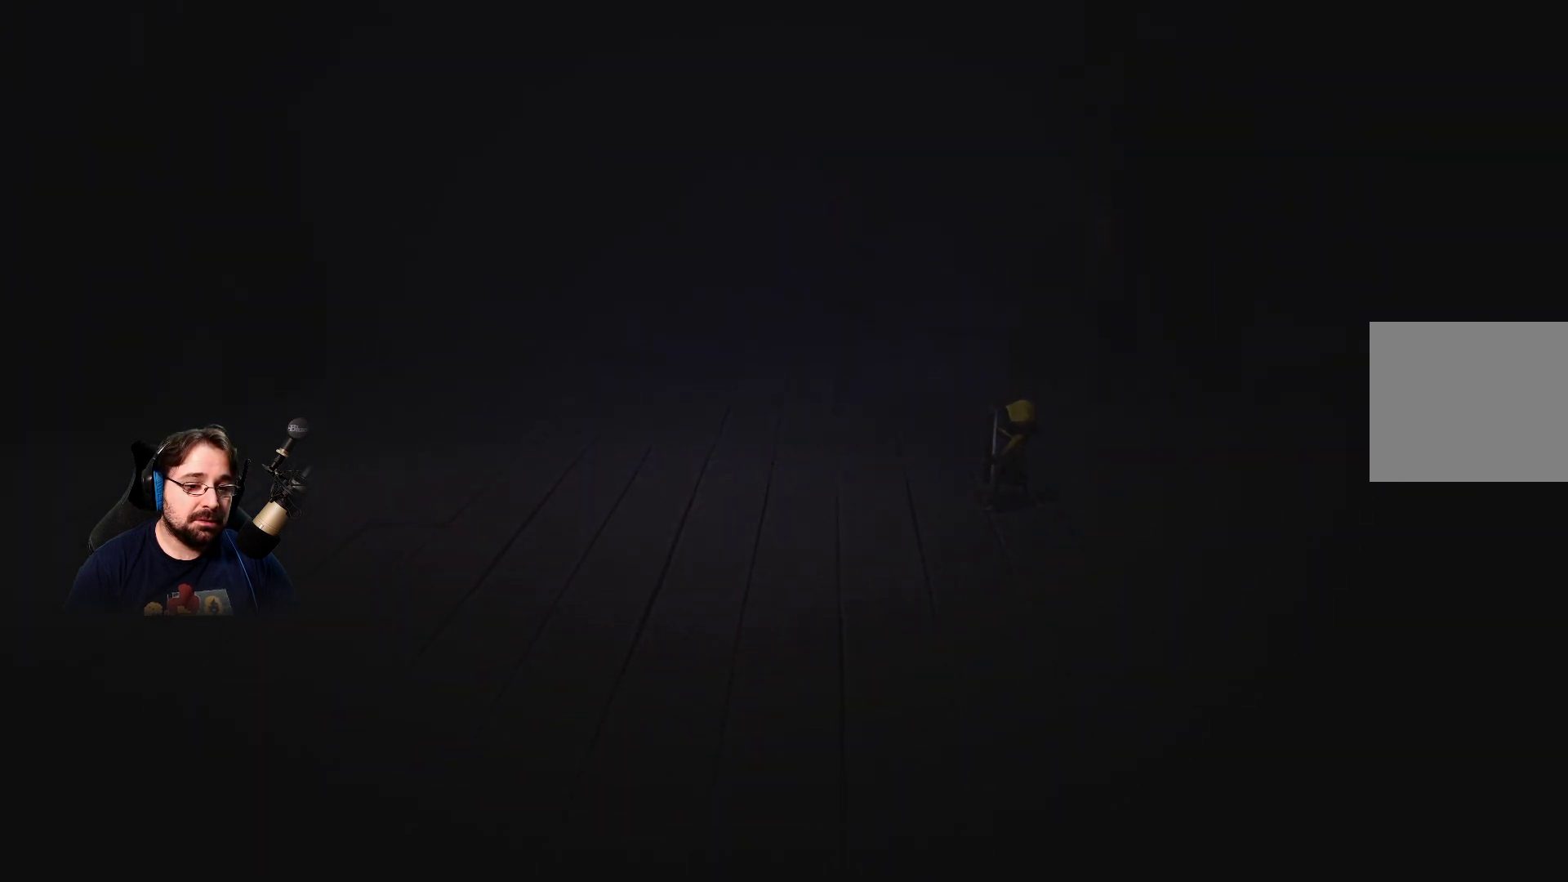
{"buttons": ["R2"], "left_stick": "center", "right_stick": "left", "events": []}
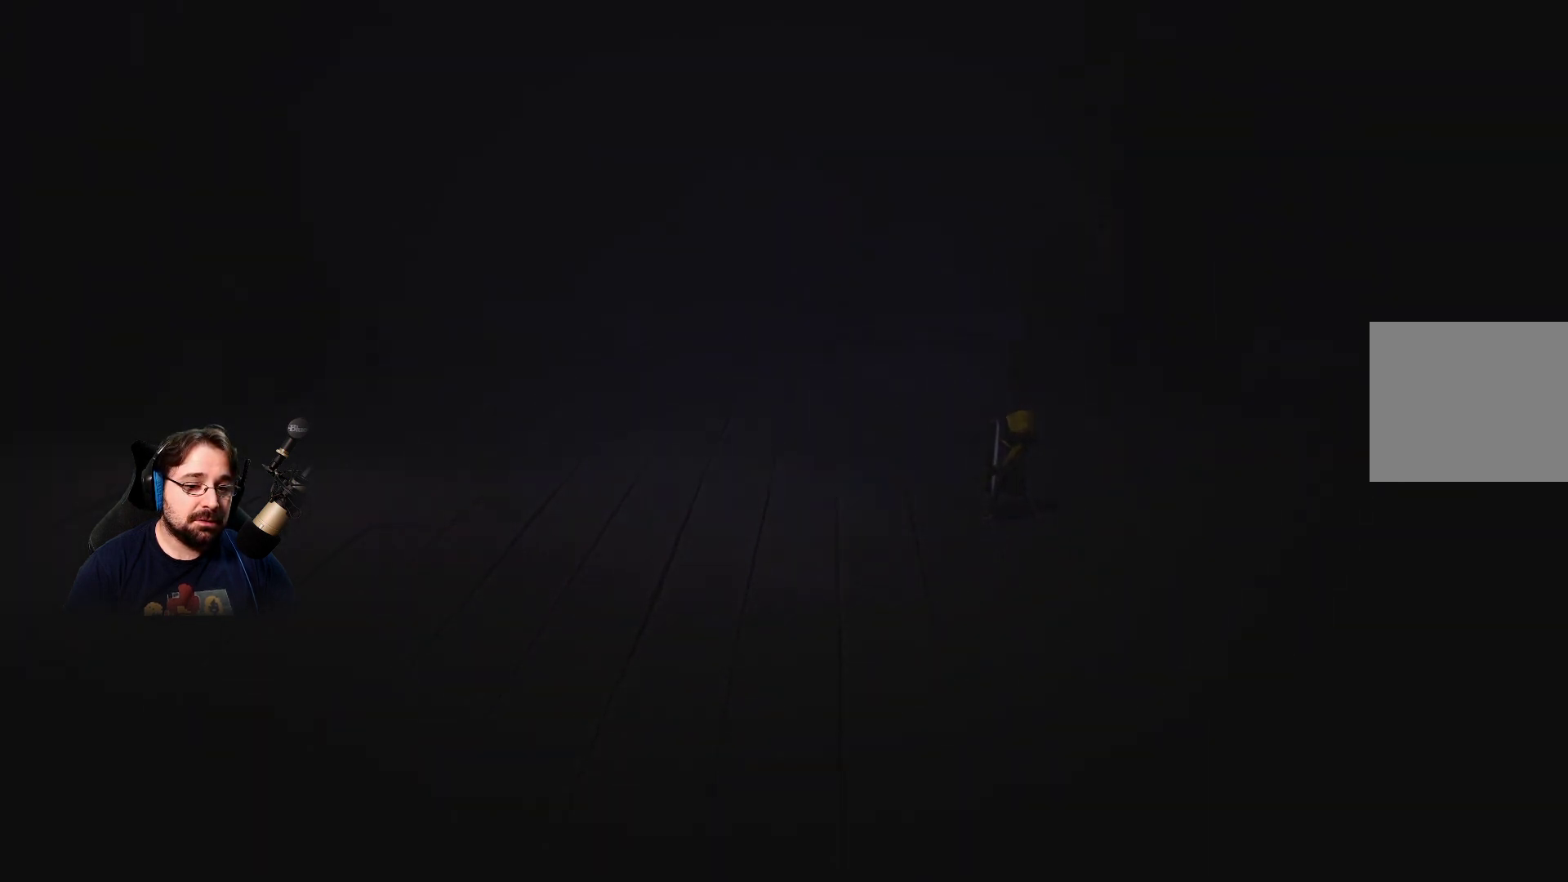
{"buttons": ["R2"], "left_stick": "center", "right_stick": "left", "events": []}
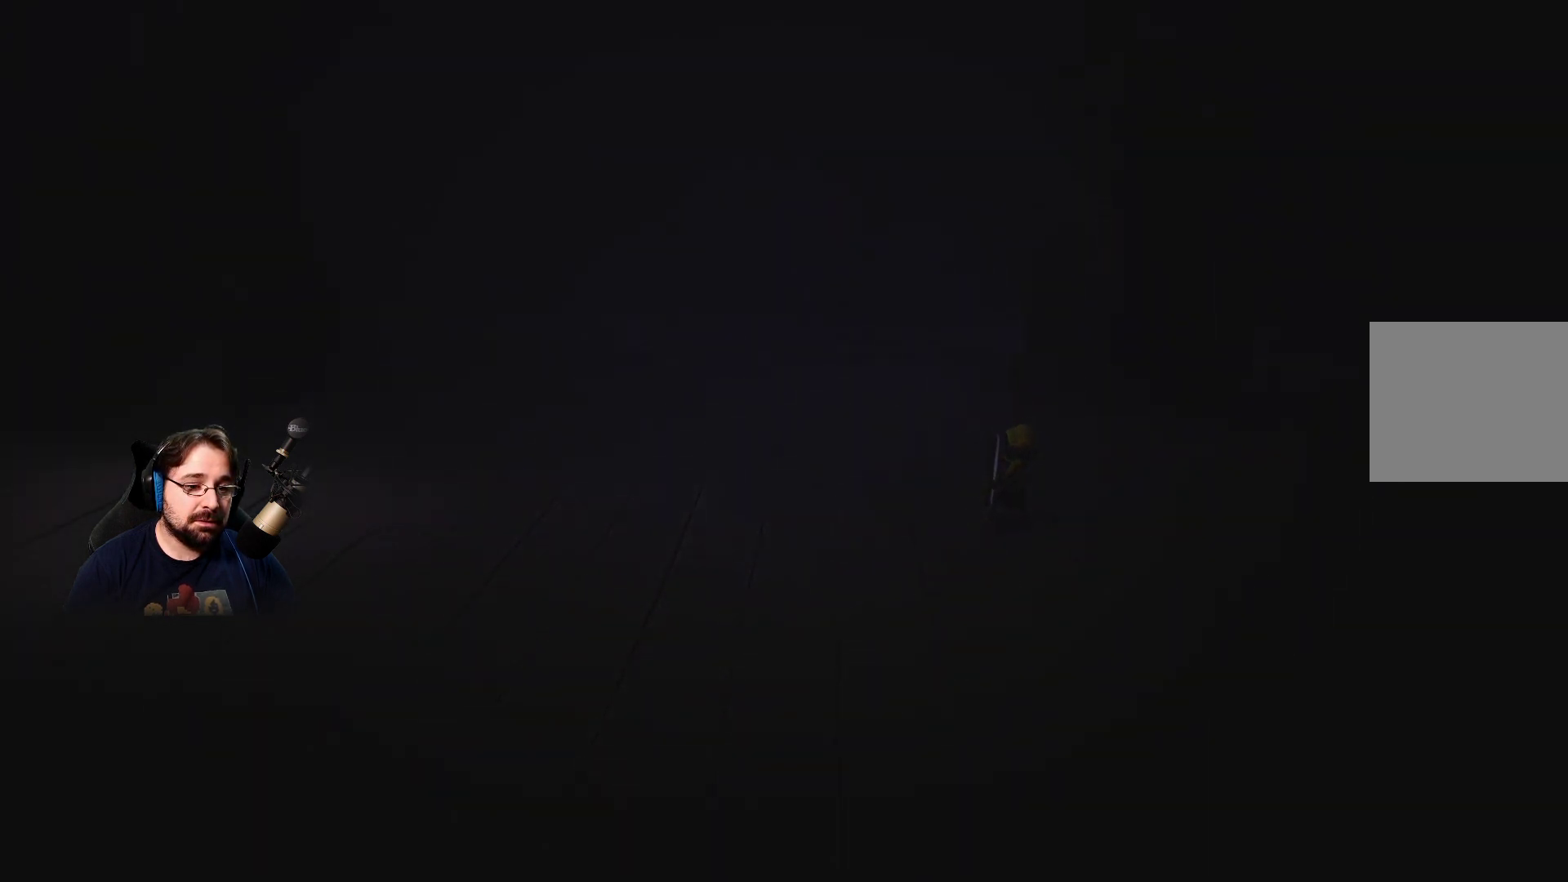
{"buttons": ["R2"], "left_stick": "center", "right_stick": "left", "events": []}
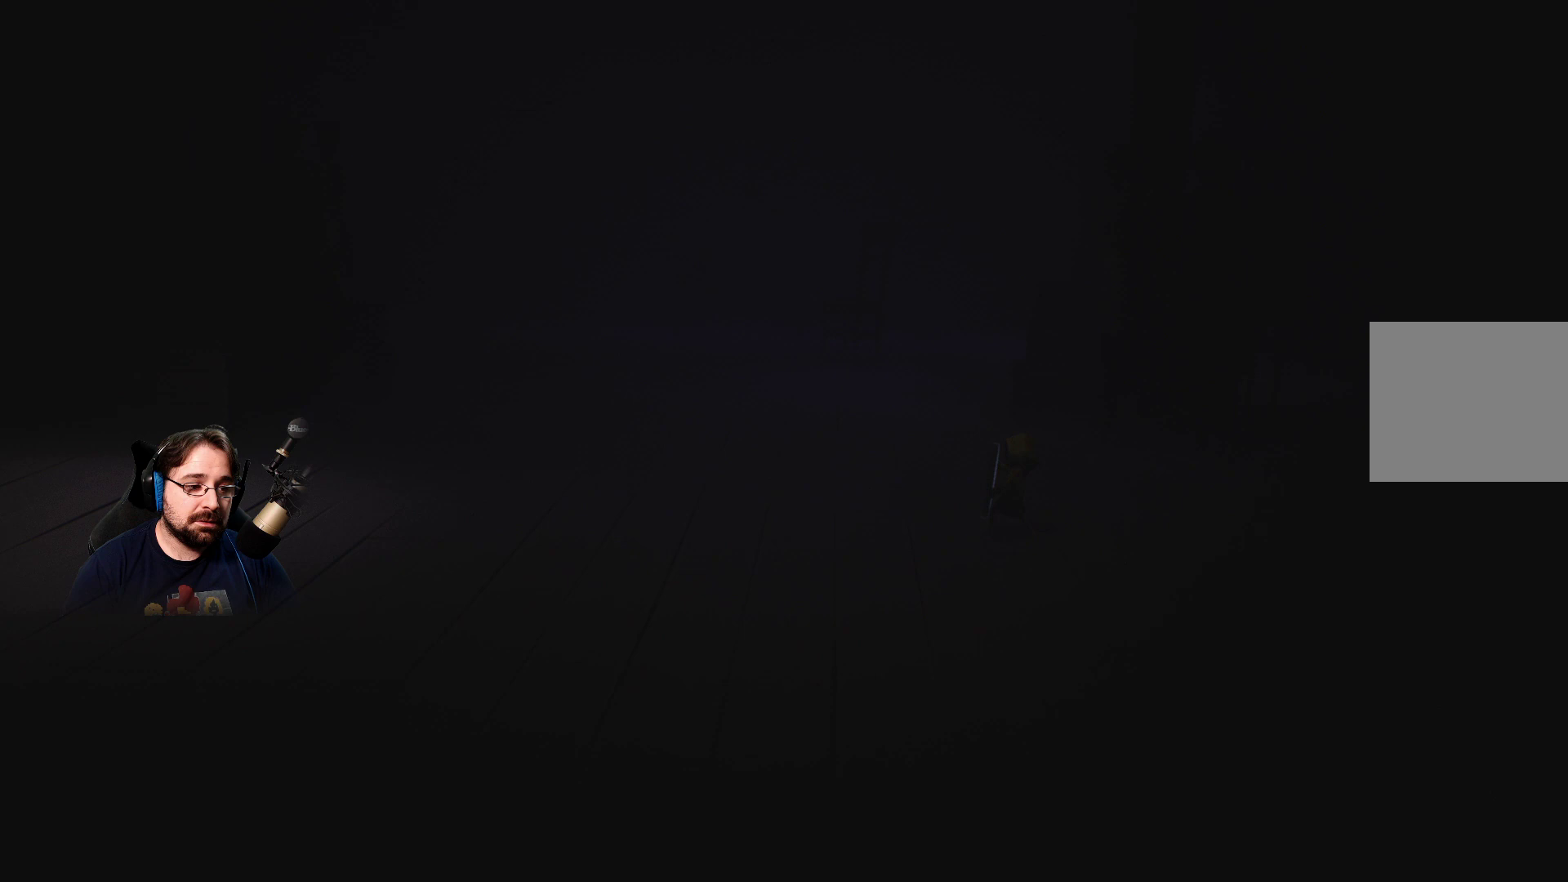
{"buttons": ["R2"], "left_stick": "left", "right_stick": "left", "events": [[33, "left_stick", "left"]]}
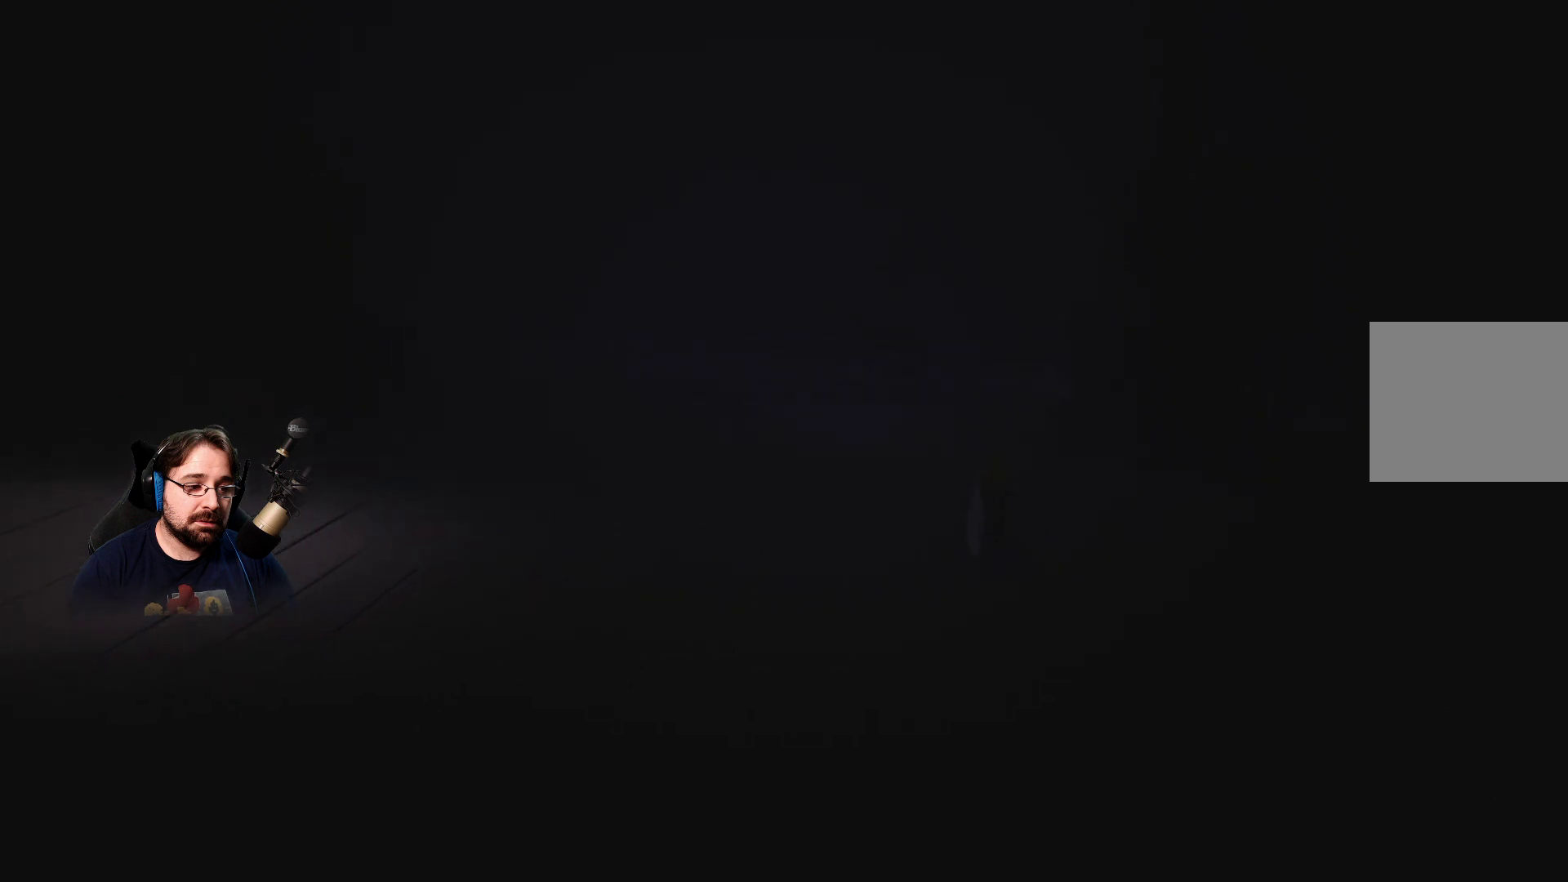
{"buttons": ["R2"], "left_stick": "left", "right_stick": "left", "events": []}
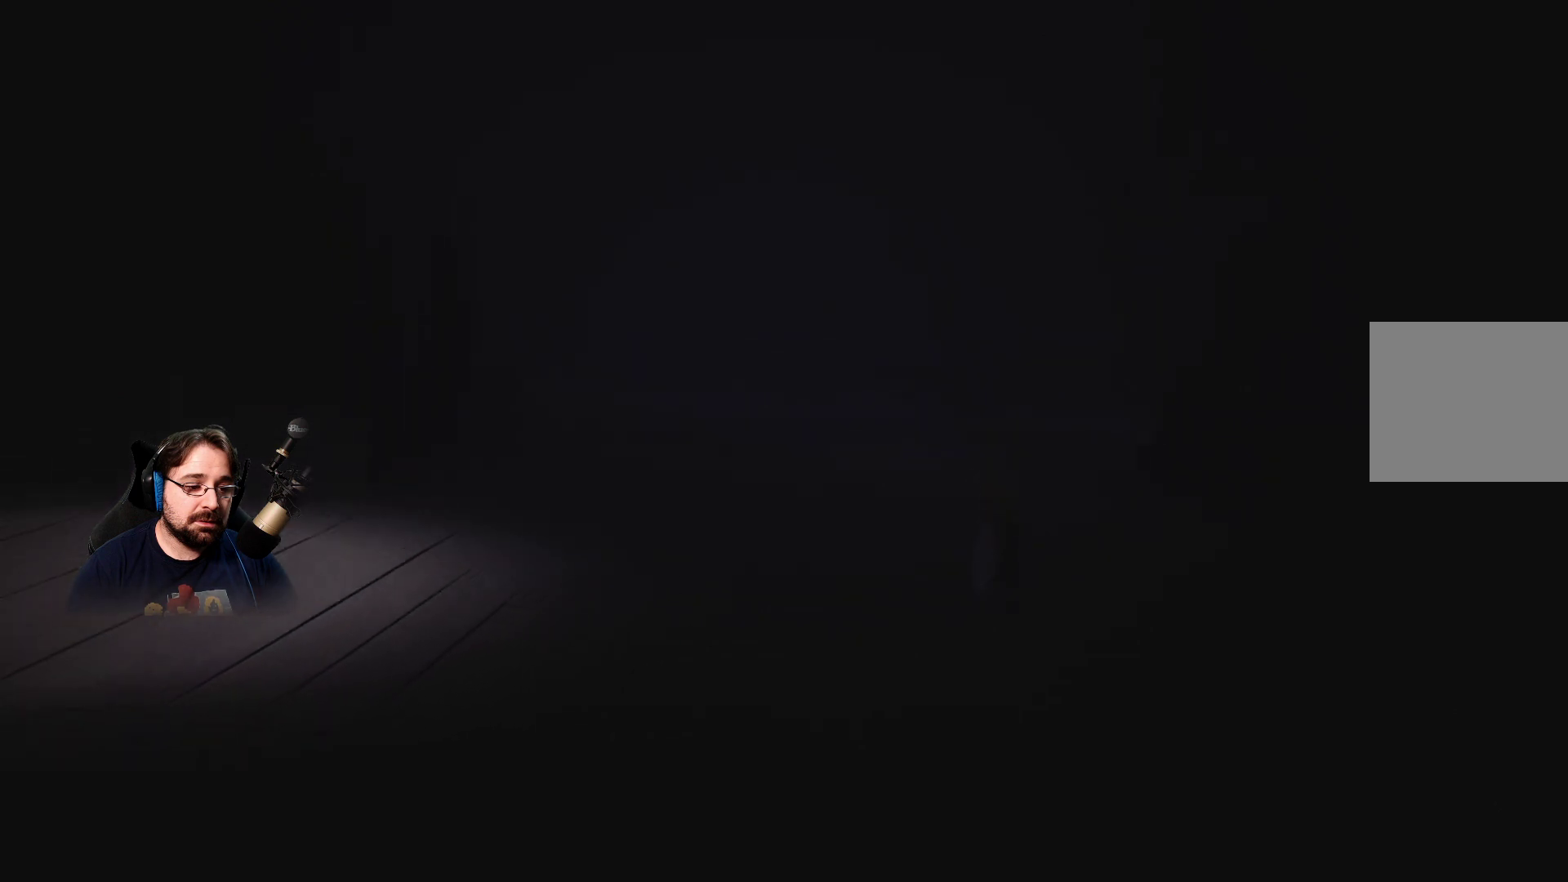
{"buttons": ["R2"], "left_stick": "left", "right_stick": "left", "events": []}
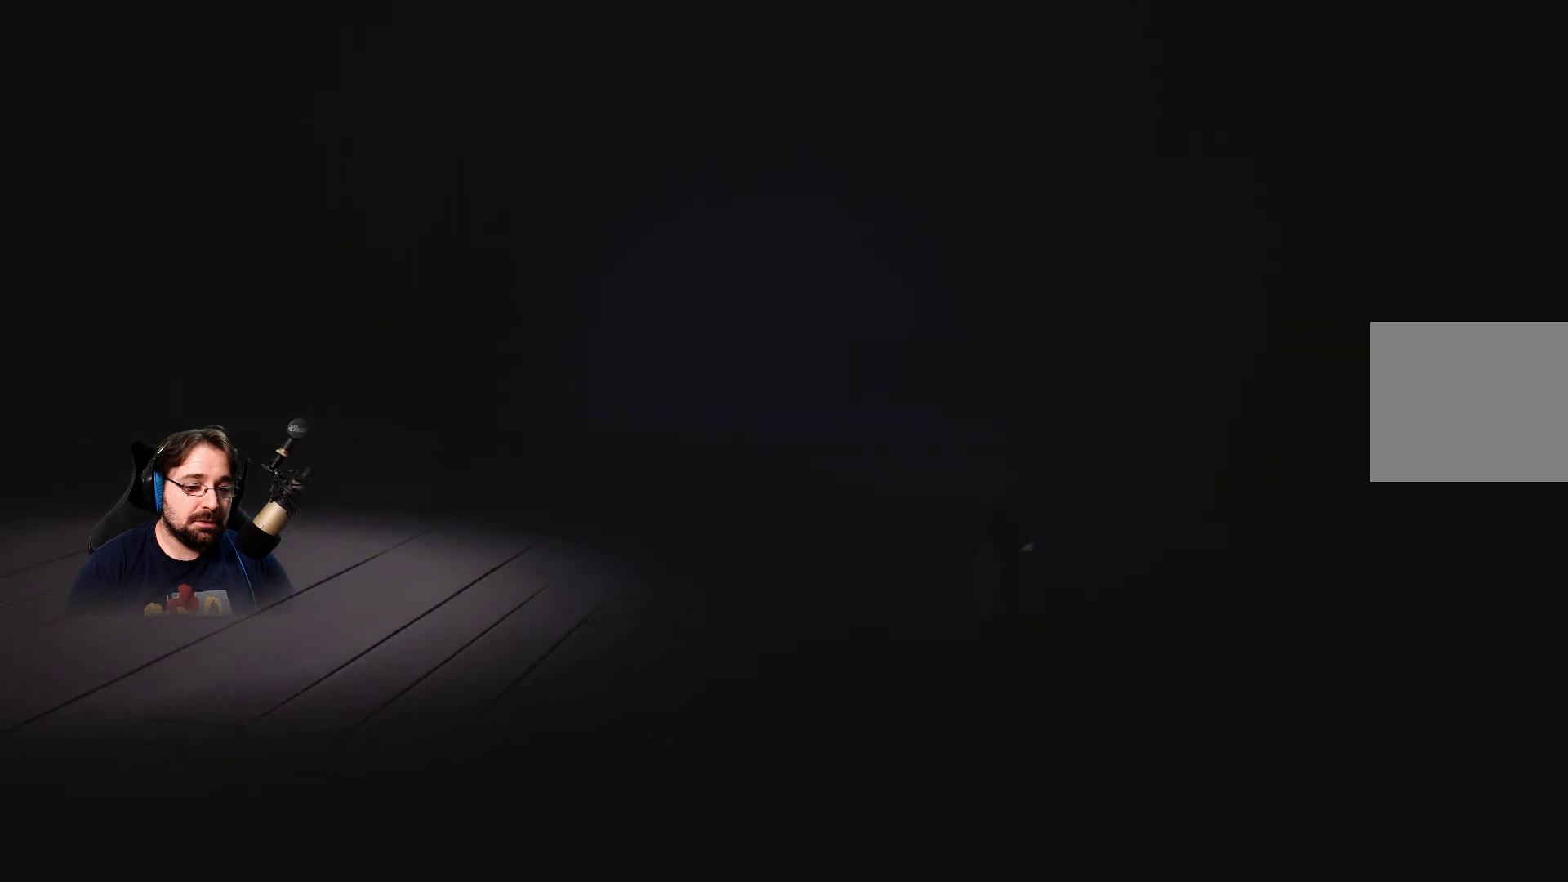
{"buttons": ["R2"], "left_stick": "left", "right_stick": "left", "events": []}
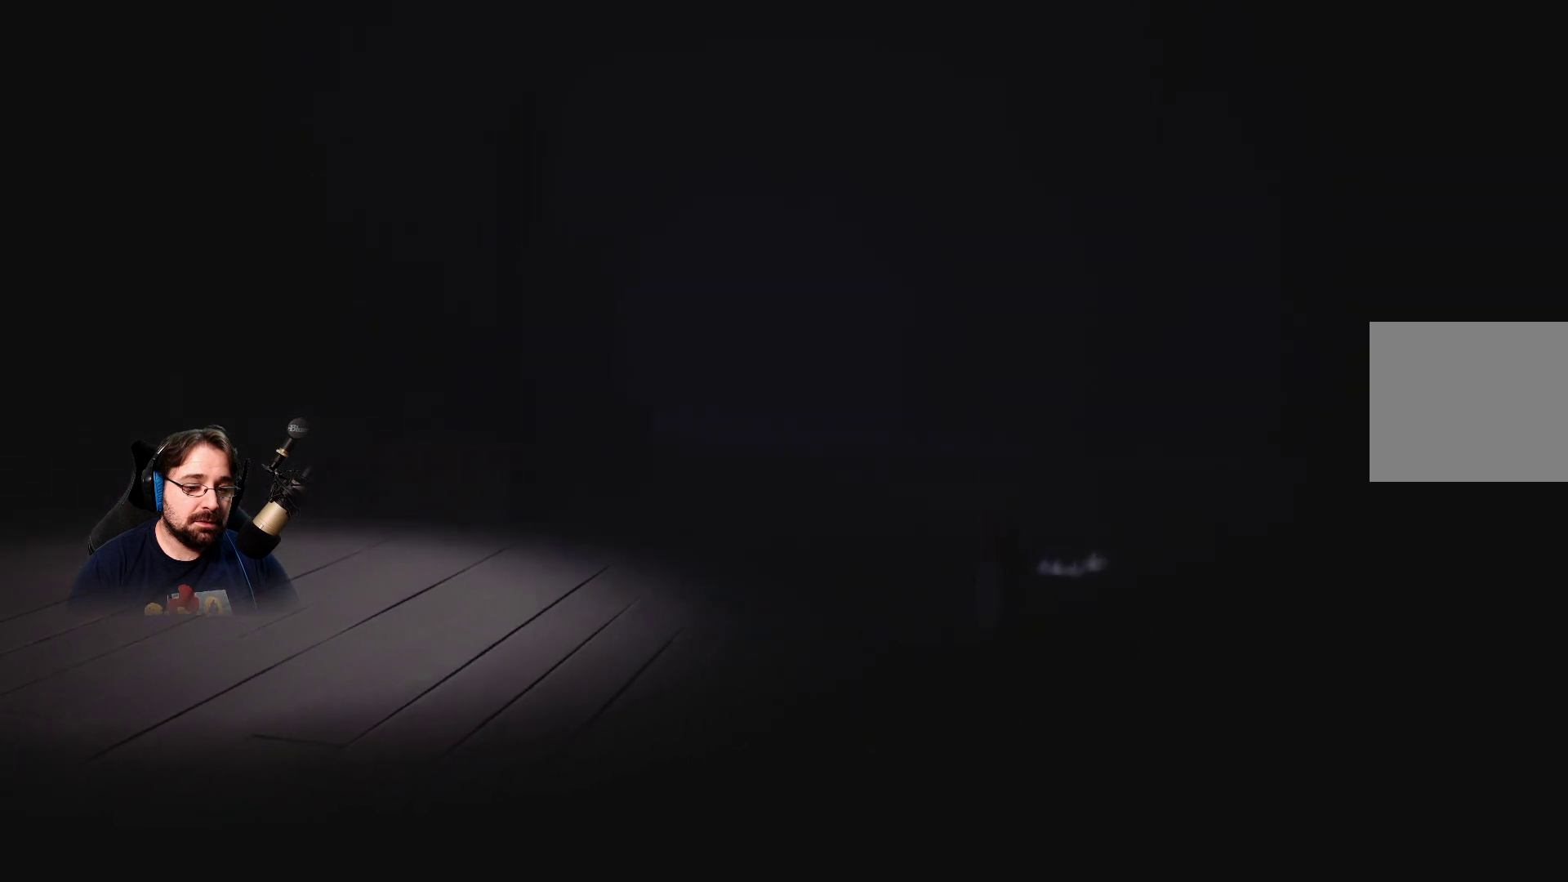
{"buttons": ["R2"], "left_stick": "left", "right_stick": "left", "events": []}
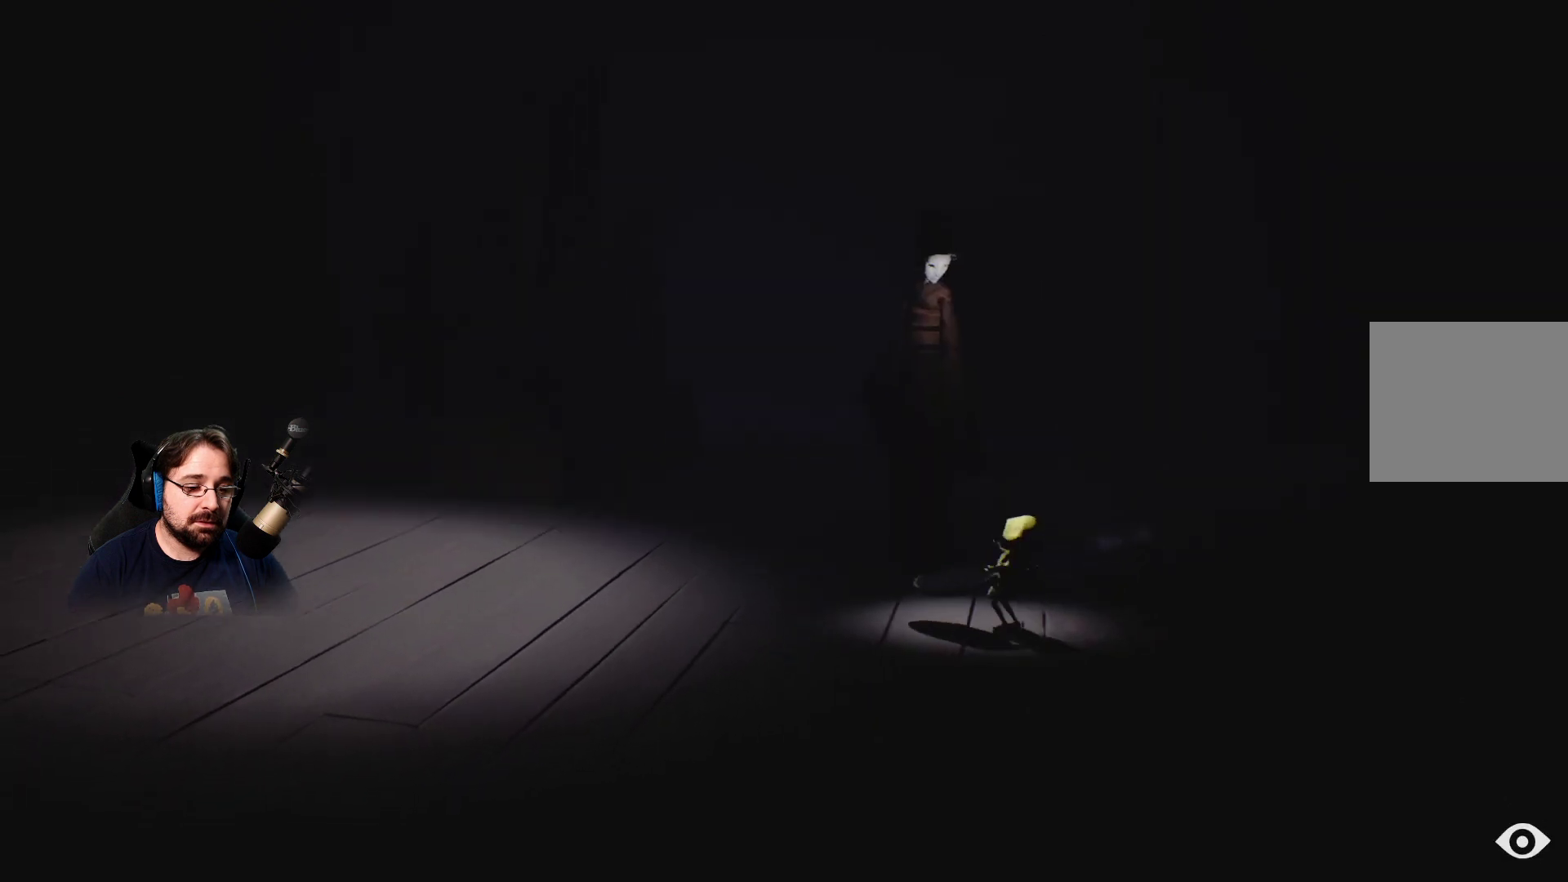
{"buttons": ["R2"], "left_stick": "up", "right_stick": "left", "events": [[400, "left_stick", "up"]]}
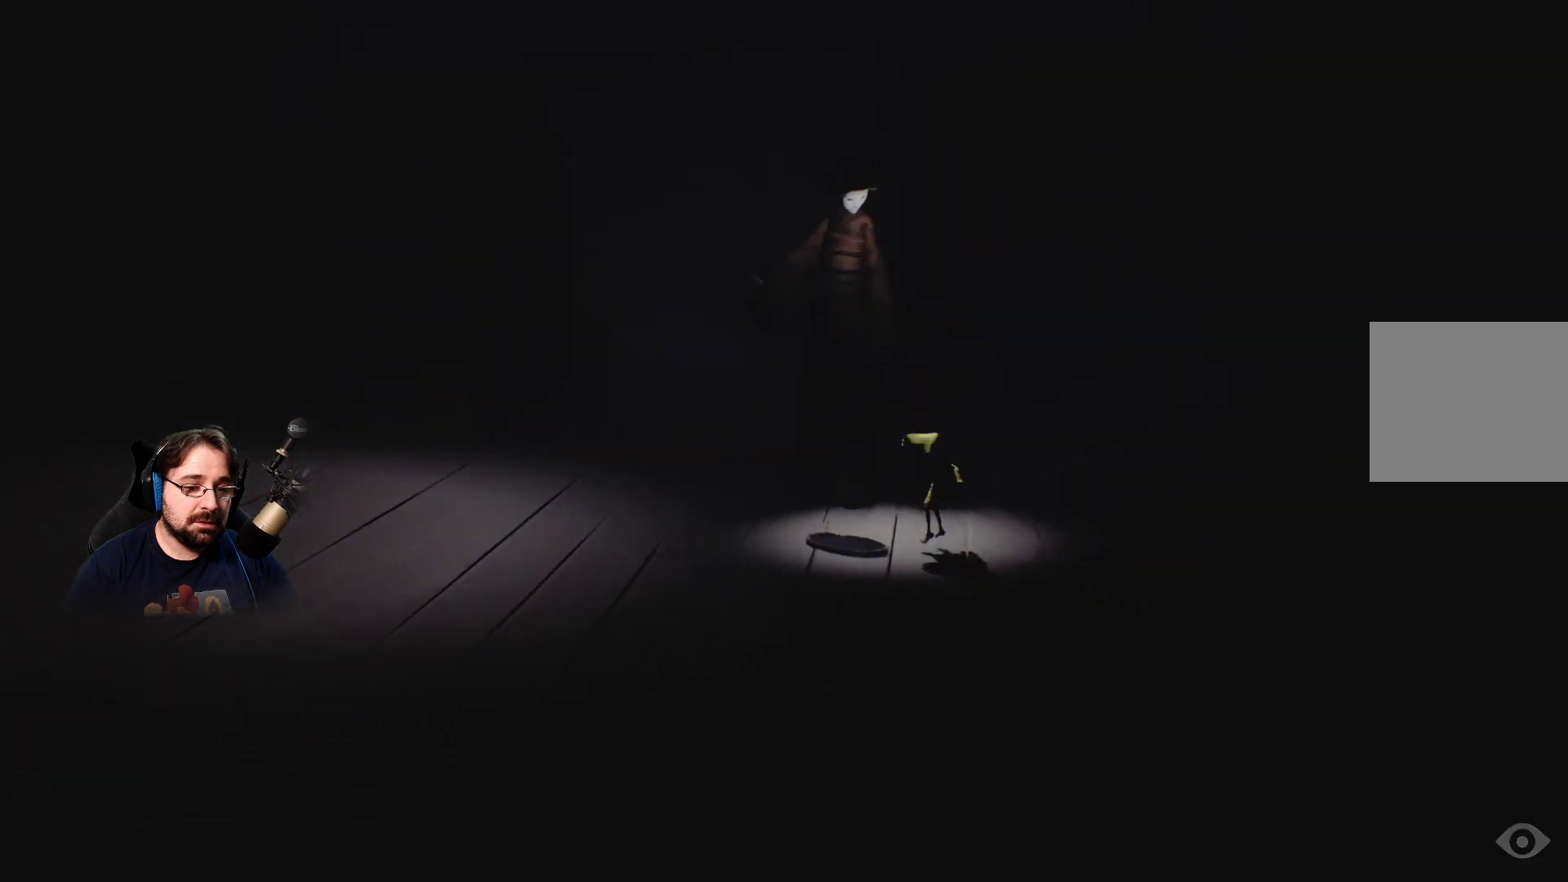
{"buttons": ["R2"], "left_stick": "center", "right_stick": "center", "events": [[67, "right_stick", "center"], [200, "left_stick", "center"]]}
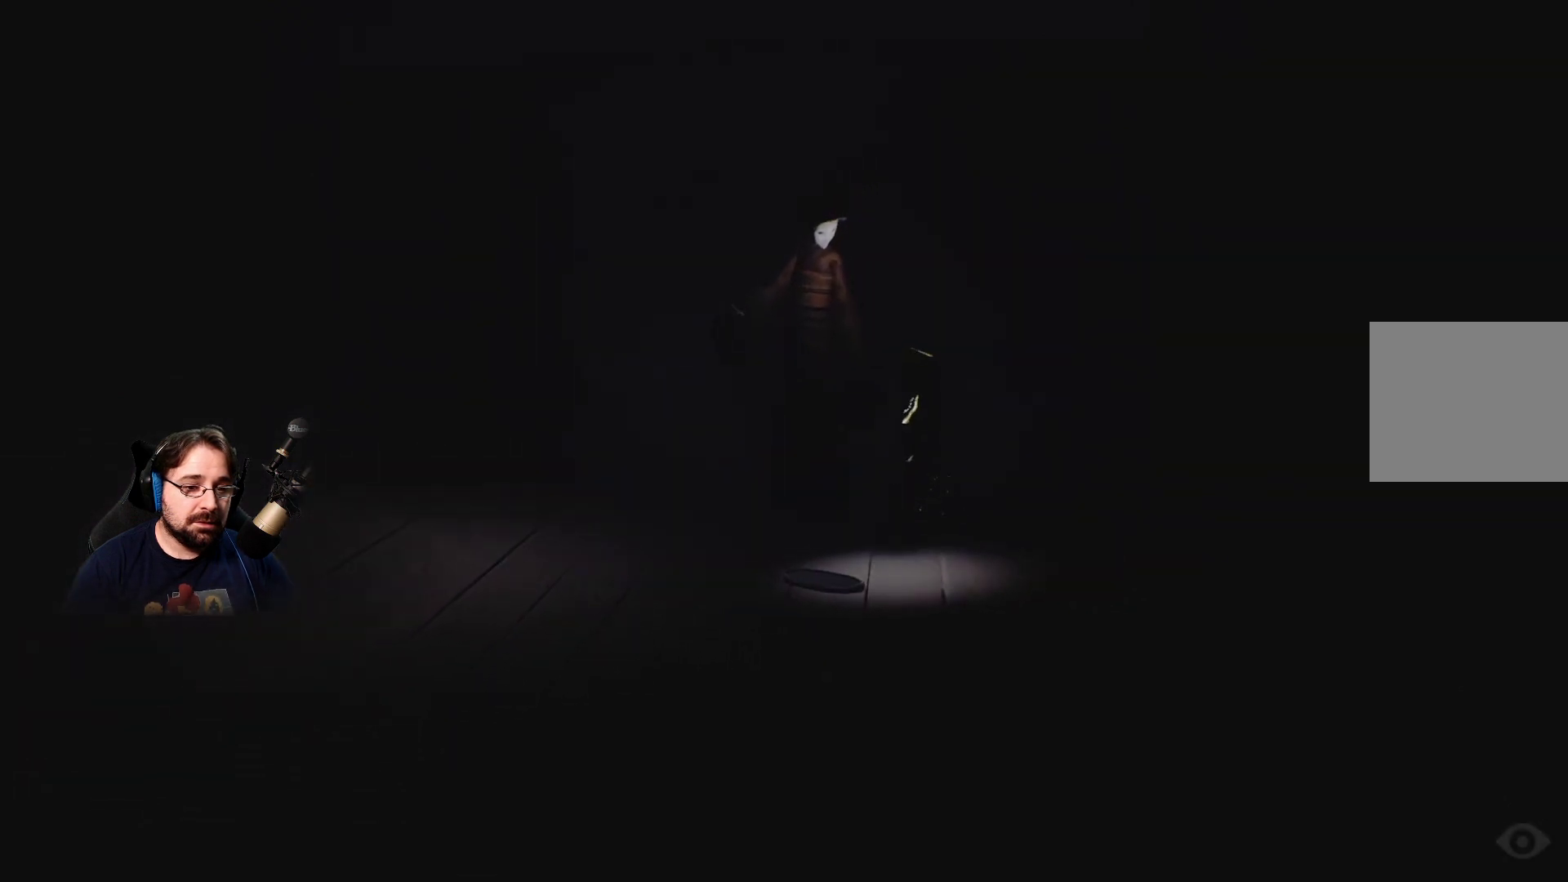
{"buttons": ["R2"], "left_stick": "center", "right_stick": "center", "events": []}
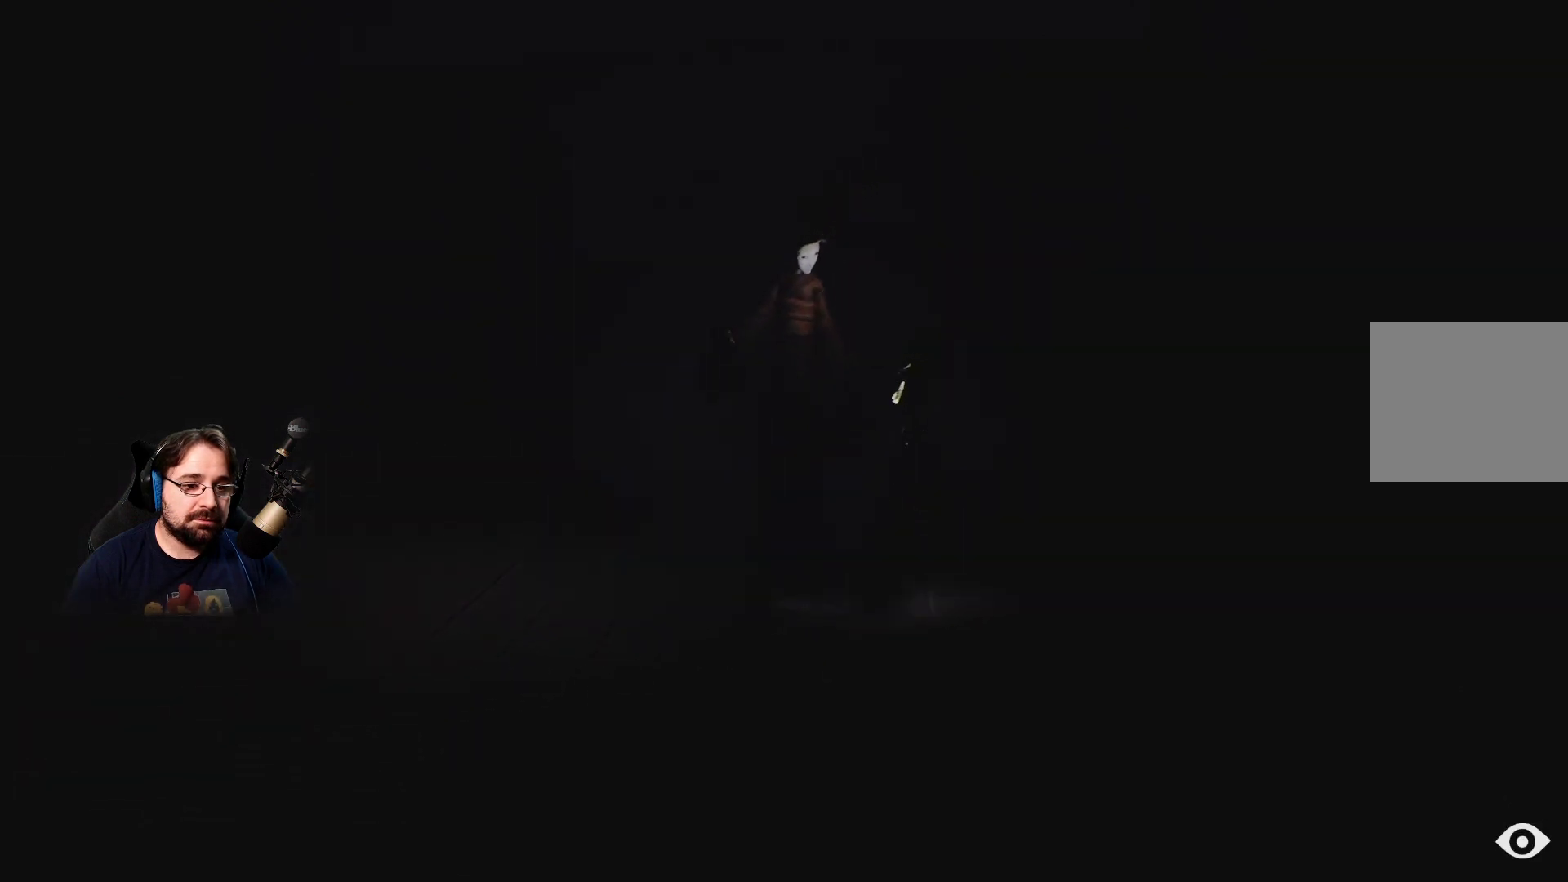
{"buttons": ["R2"], "left_stick": "center", "right_stick": "center", "events": []}
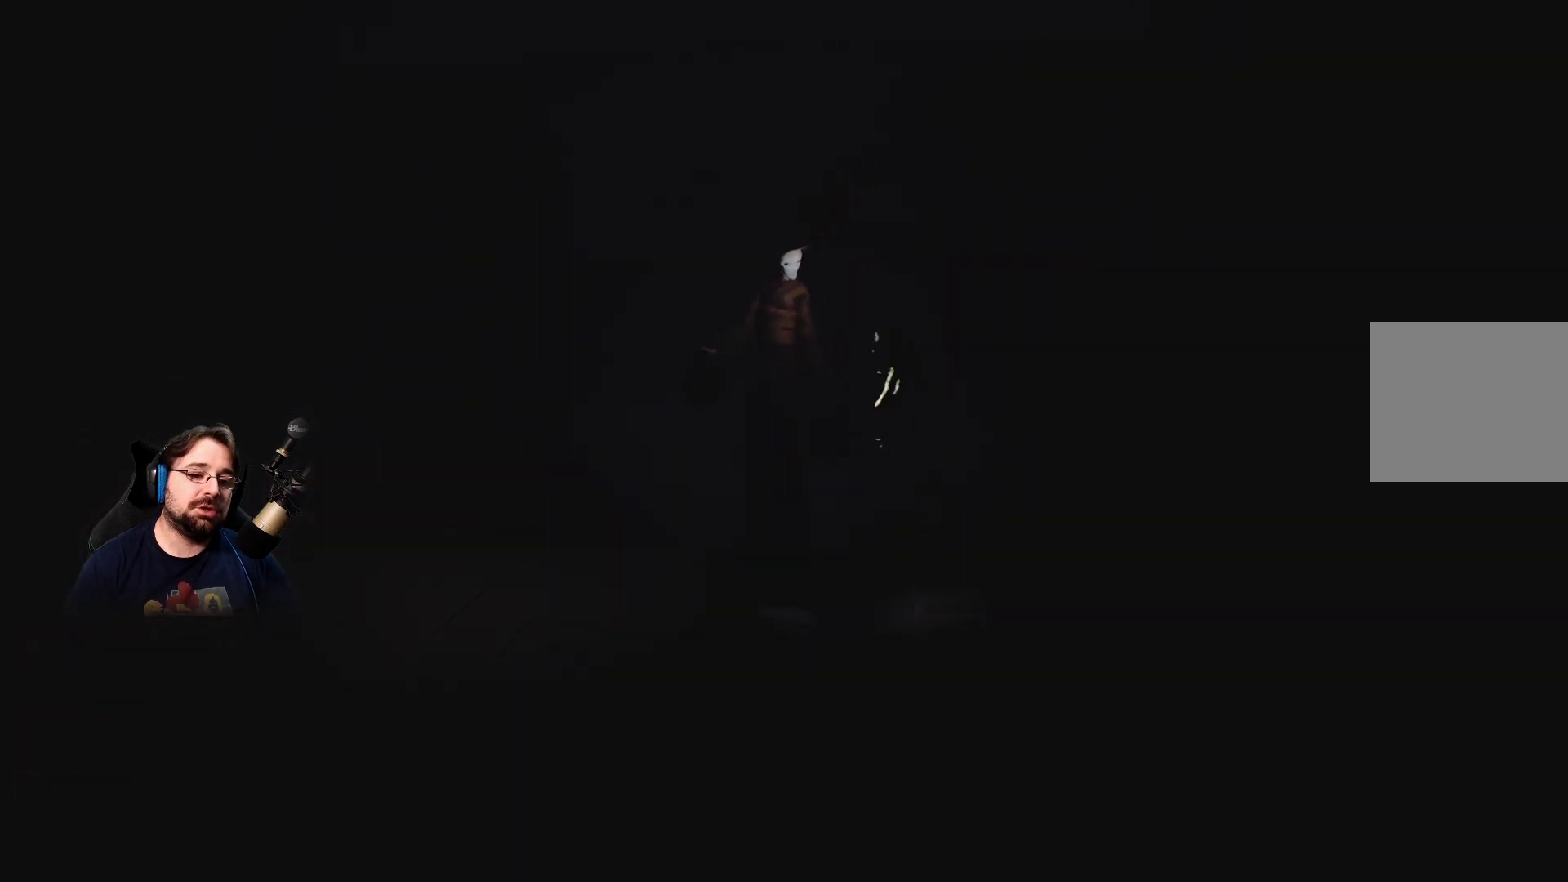
{"buttons": ["R2"], "left_stick": "center", "right_stick": "center", "events": []}
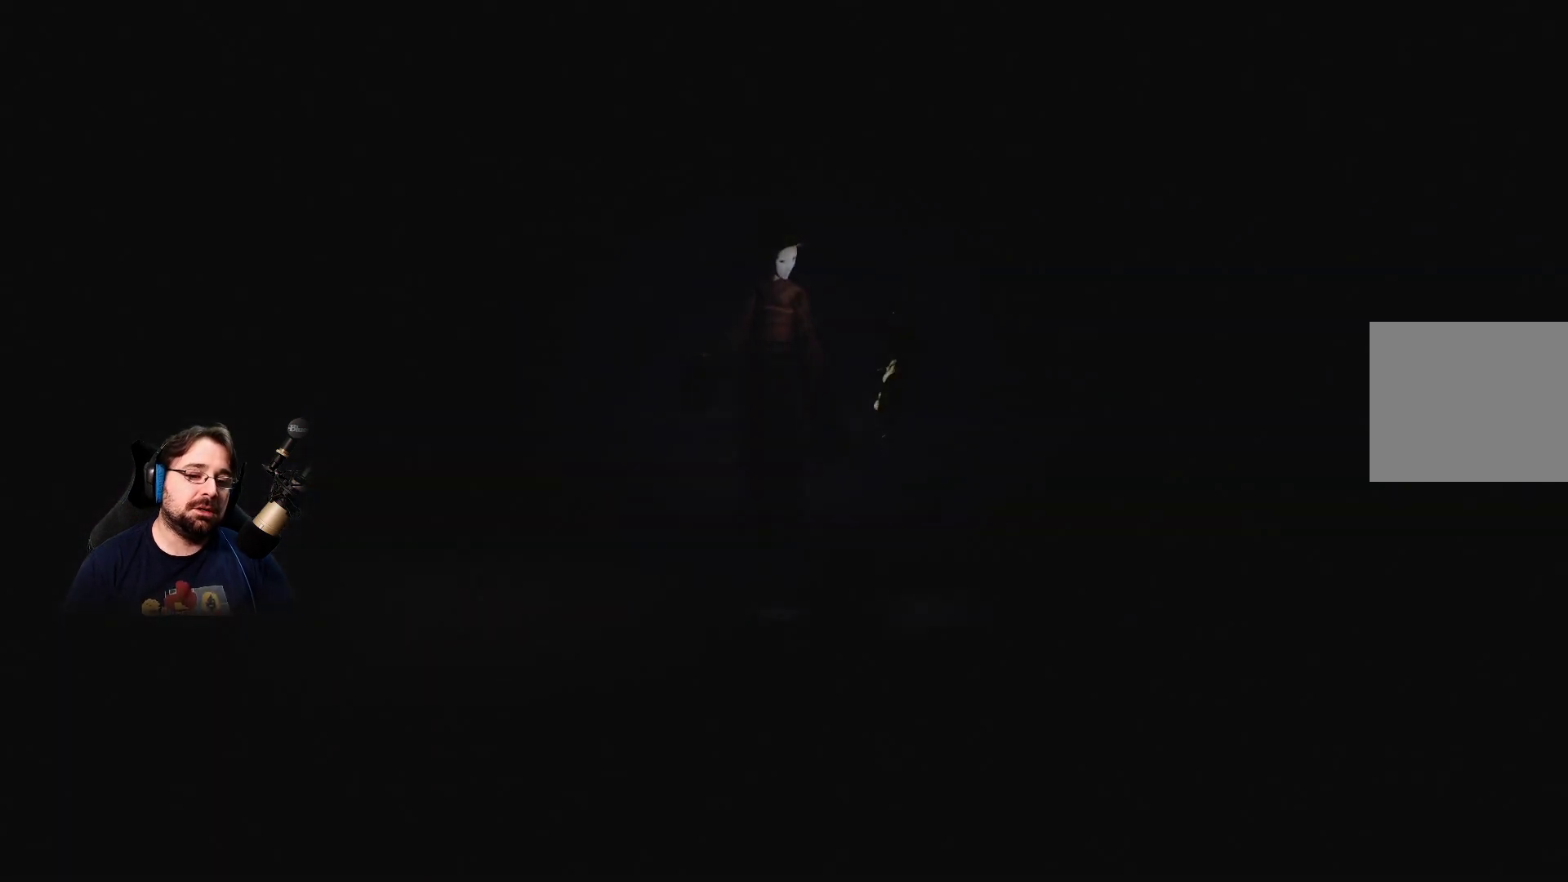
{"buttons": ["R2"], "left_stick": "center", "right_stick": "center", "events": []}
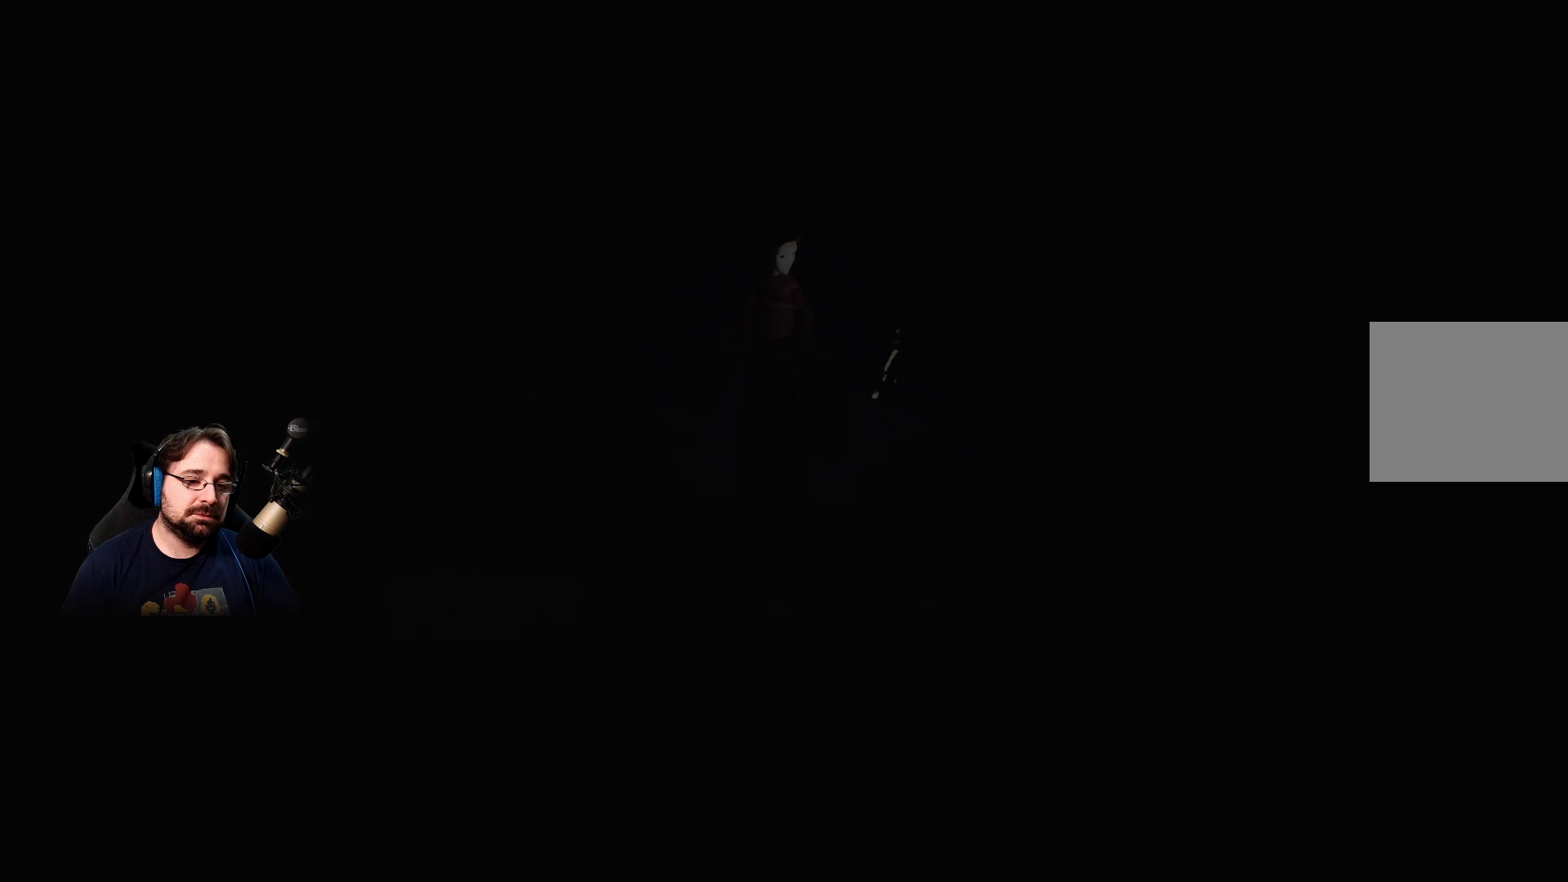
{"buttons": [], "left_stick": "center", "right_stick": "center", "events": [[100, "R2", "up"]]}